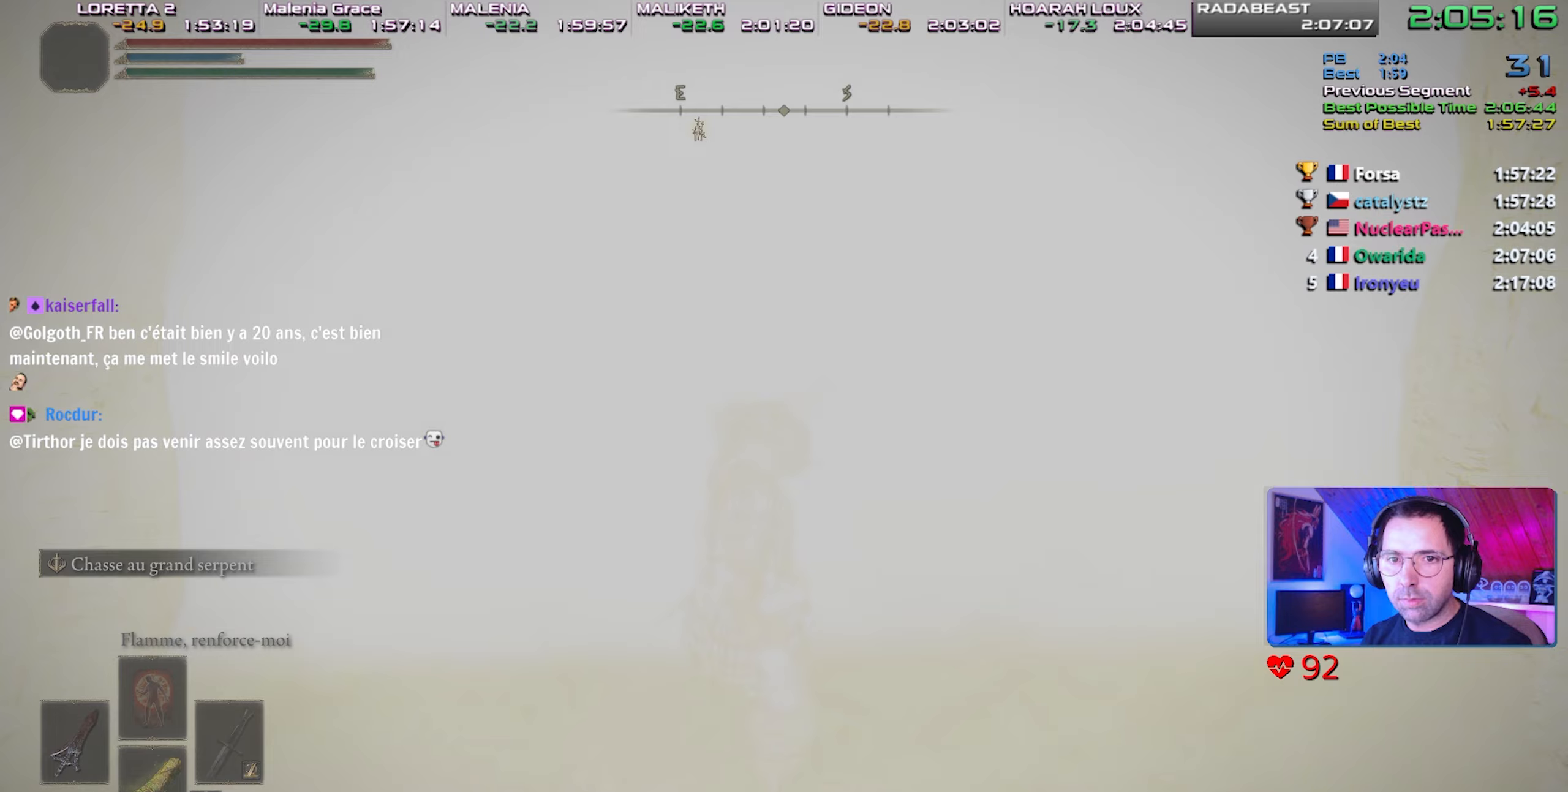
Gameplay with a controller (PlayStation layout); each line is a JSON object with the inputs held at the frame after it. "events" lists button and stick changes between this image and that frame as [ms after this image, input, new state], when the widget could be followed in between. Not read: START.
{"buttons": ["CIRCLE"], "left_stick": "up", "right_stick": "center", "events": []}
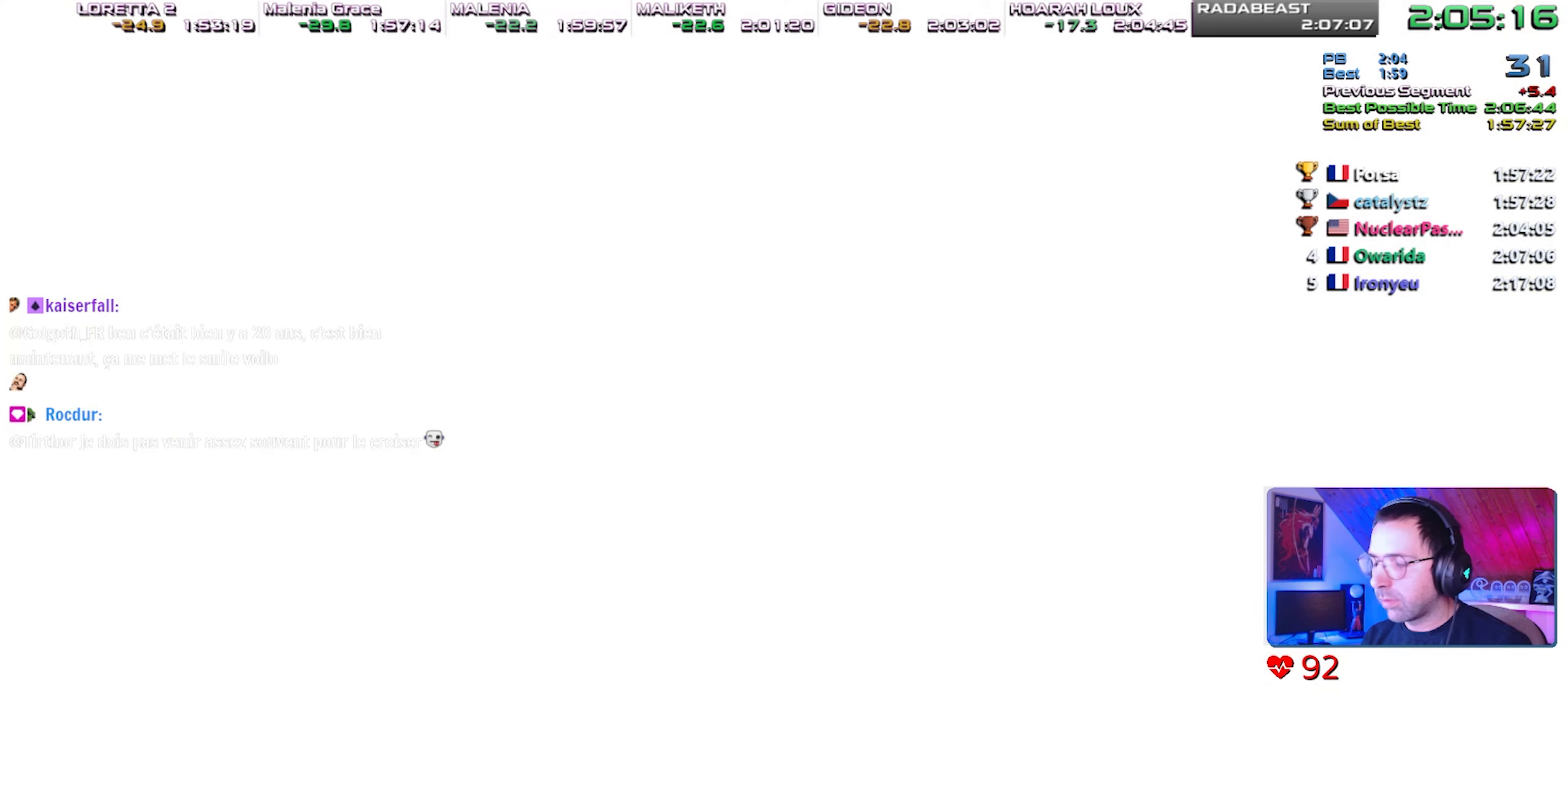
{"buttons": ["CIRCLE"], "left_stick": "up", "right_stick": "center", "events": []}
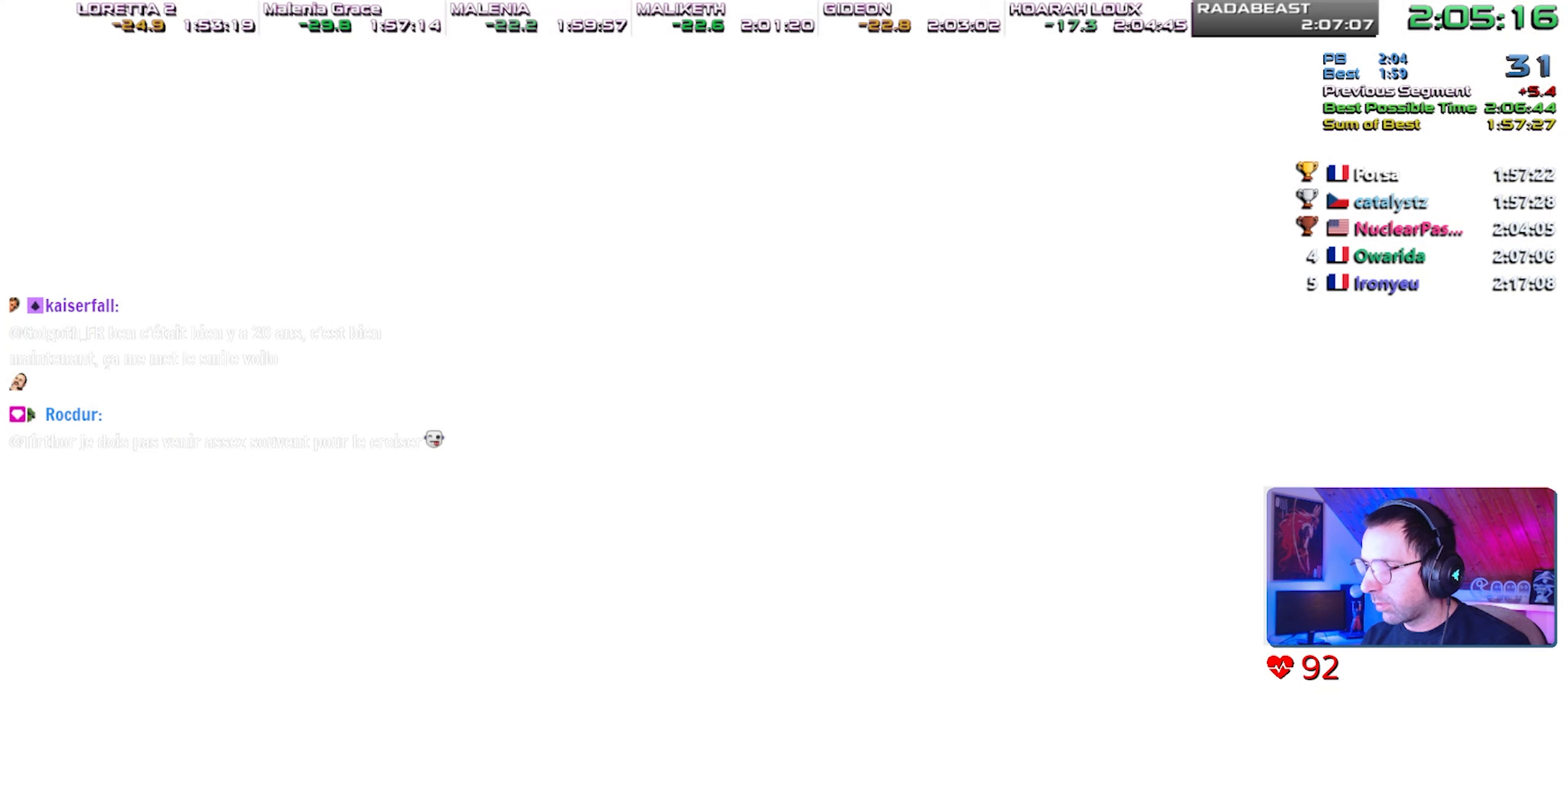
{"buttons": ["CIRCLE"], "left_stick": "up", "right_stick": "center", "events": []}
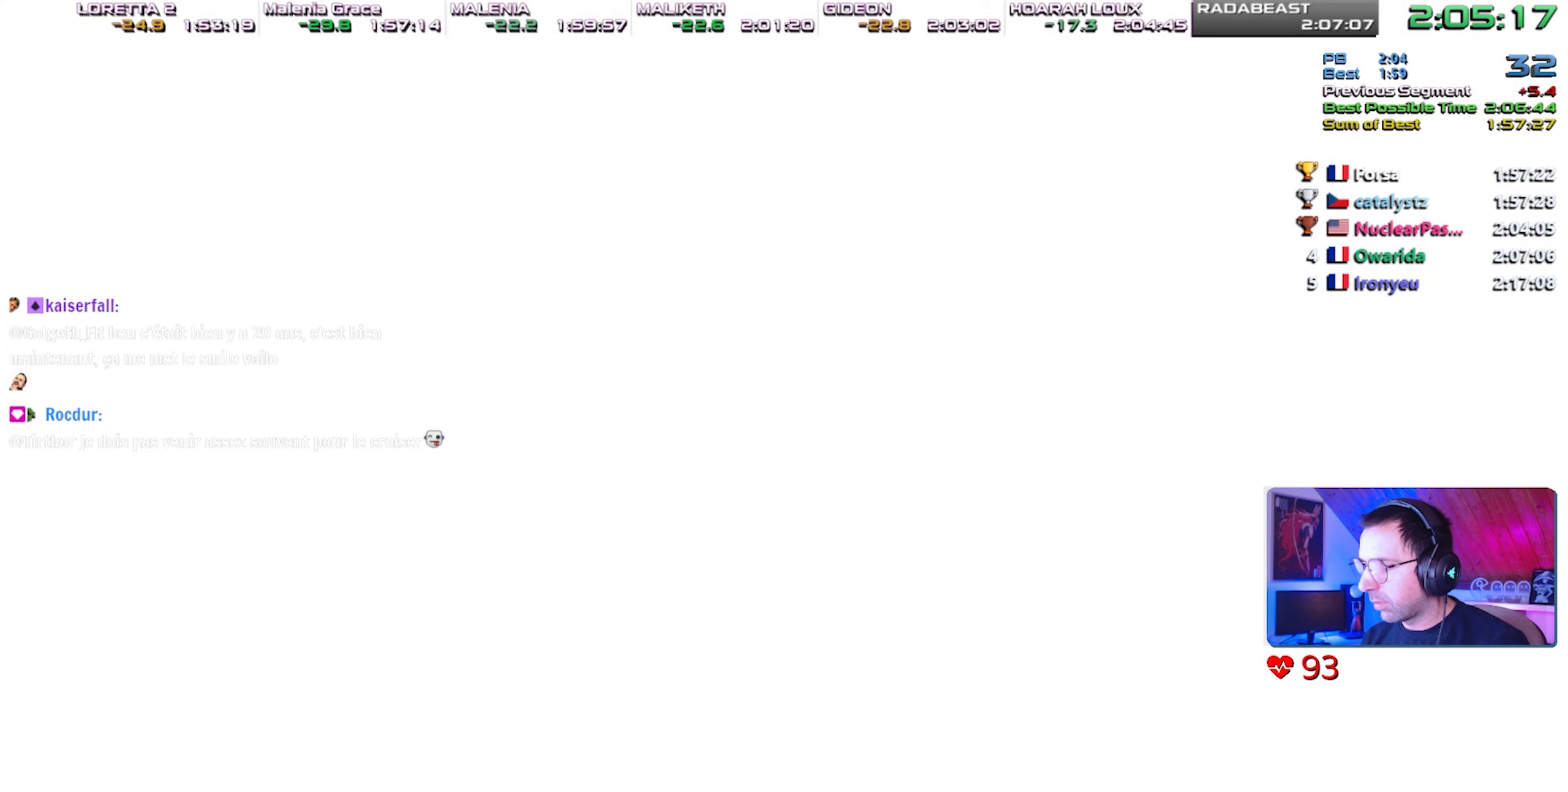
{"buttons": ["CIRCLE"], "left_stick": "up", "right_stick": "center", "events": []}
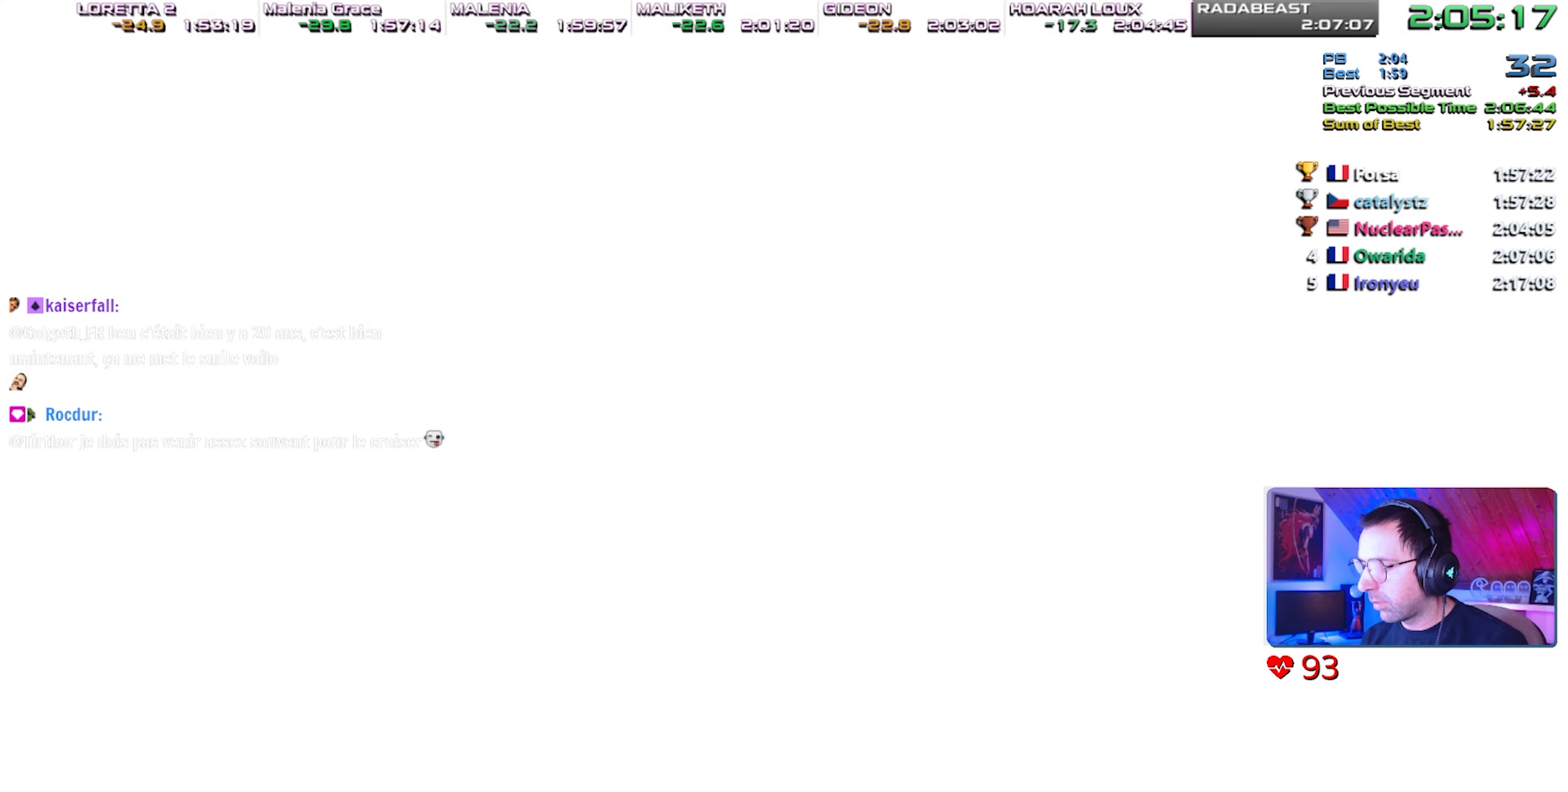
{"buttons": ["CIRCLE"], "left_stick": "up", "right_stick": "center", "events": []}
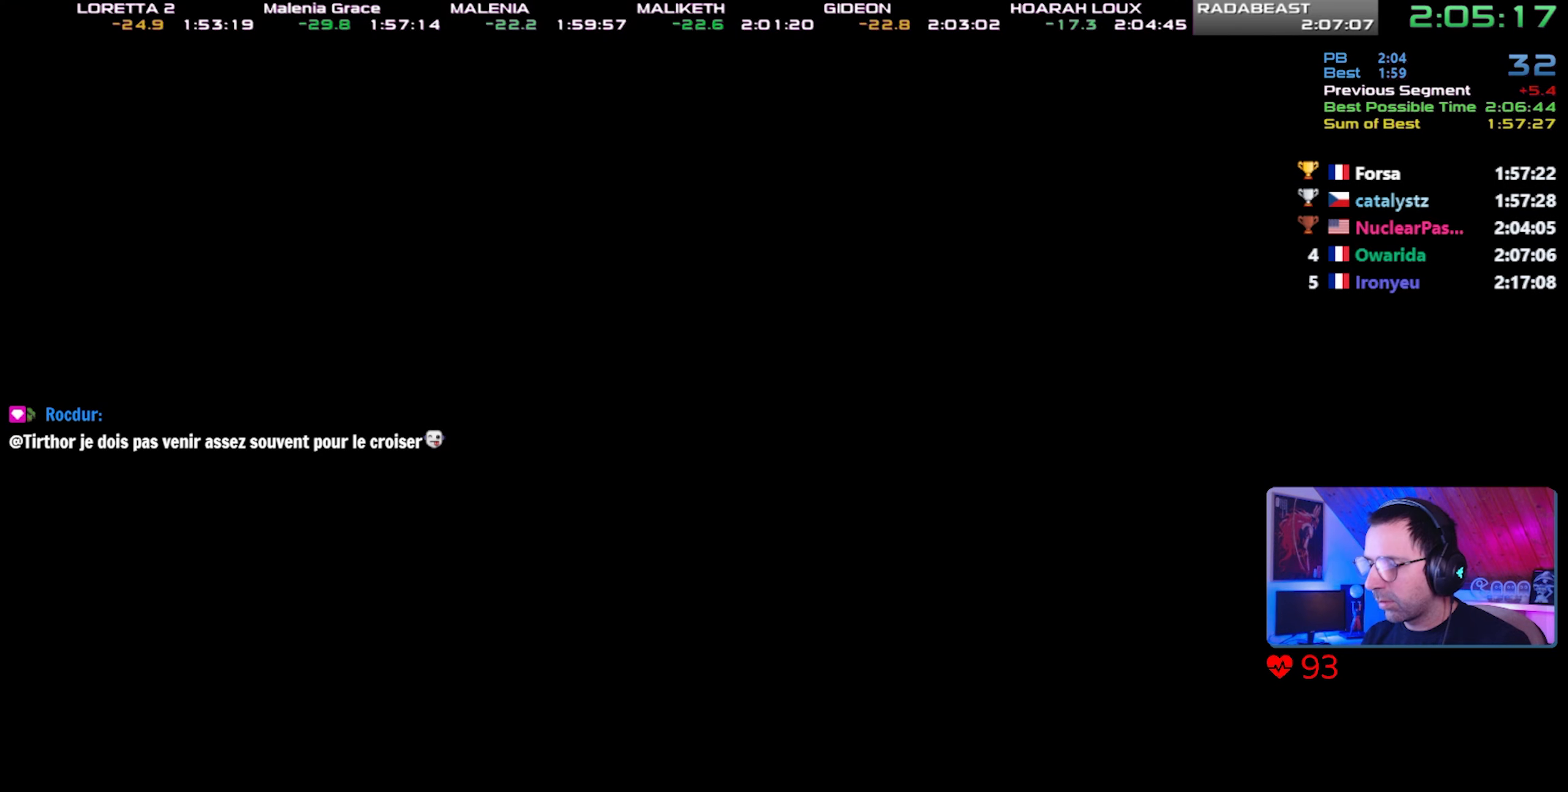
{"buttons": ["CIRCLE"], "left_stick": "up", "right_stick": "center", "events": []}
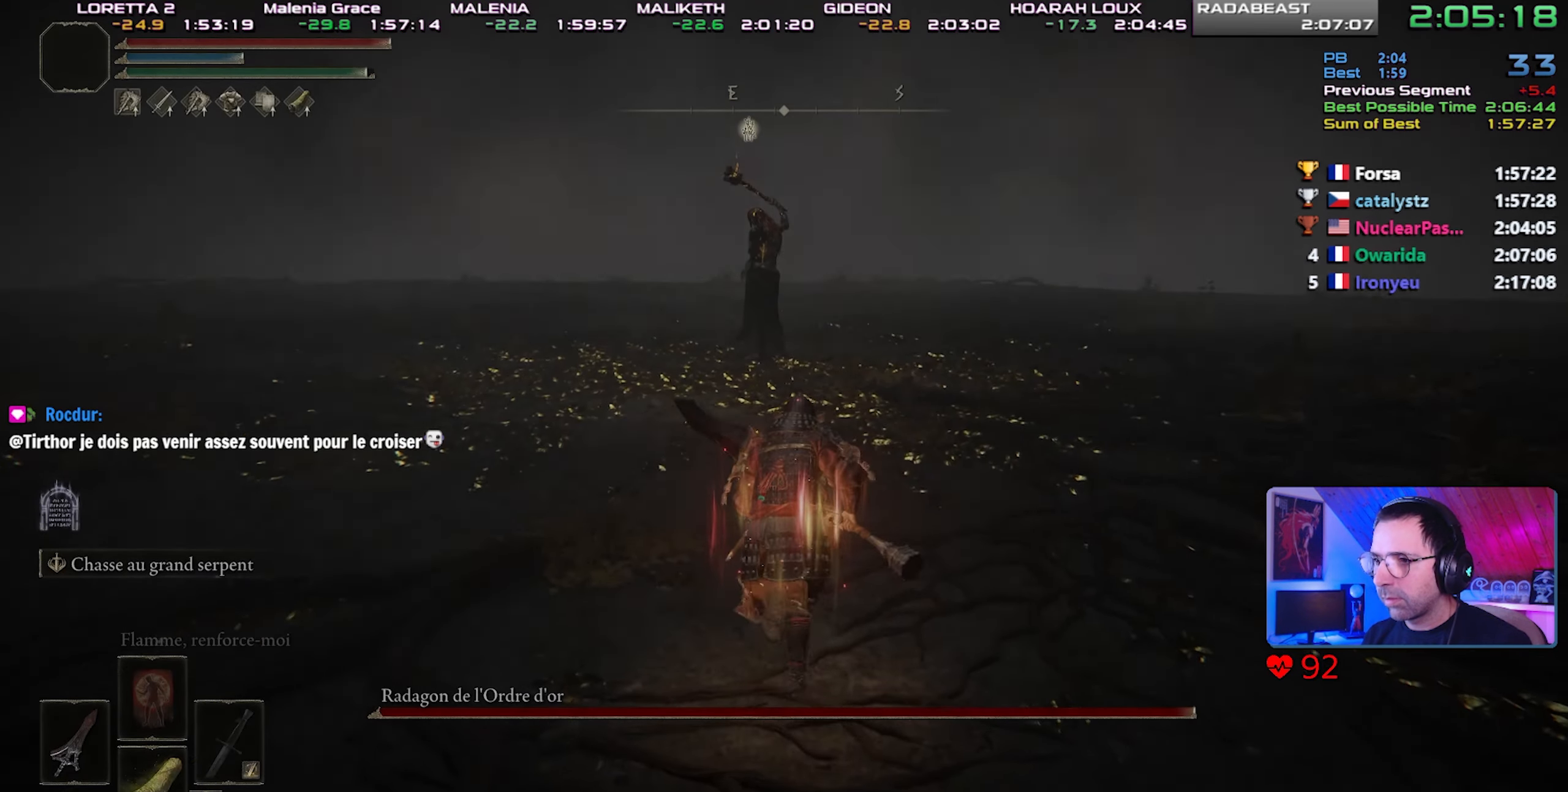
{"buttons": ["CIRCLE"], "left_stick": "up", "right_stick": "center", "events": []}
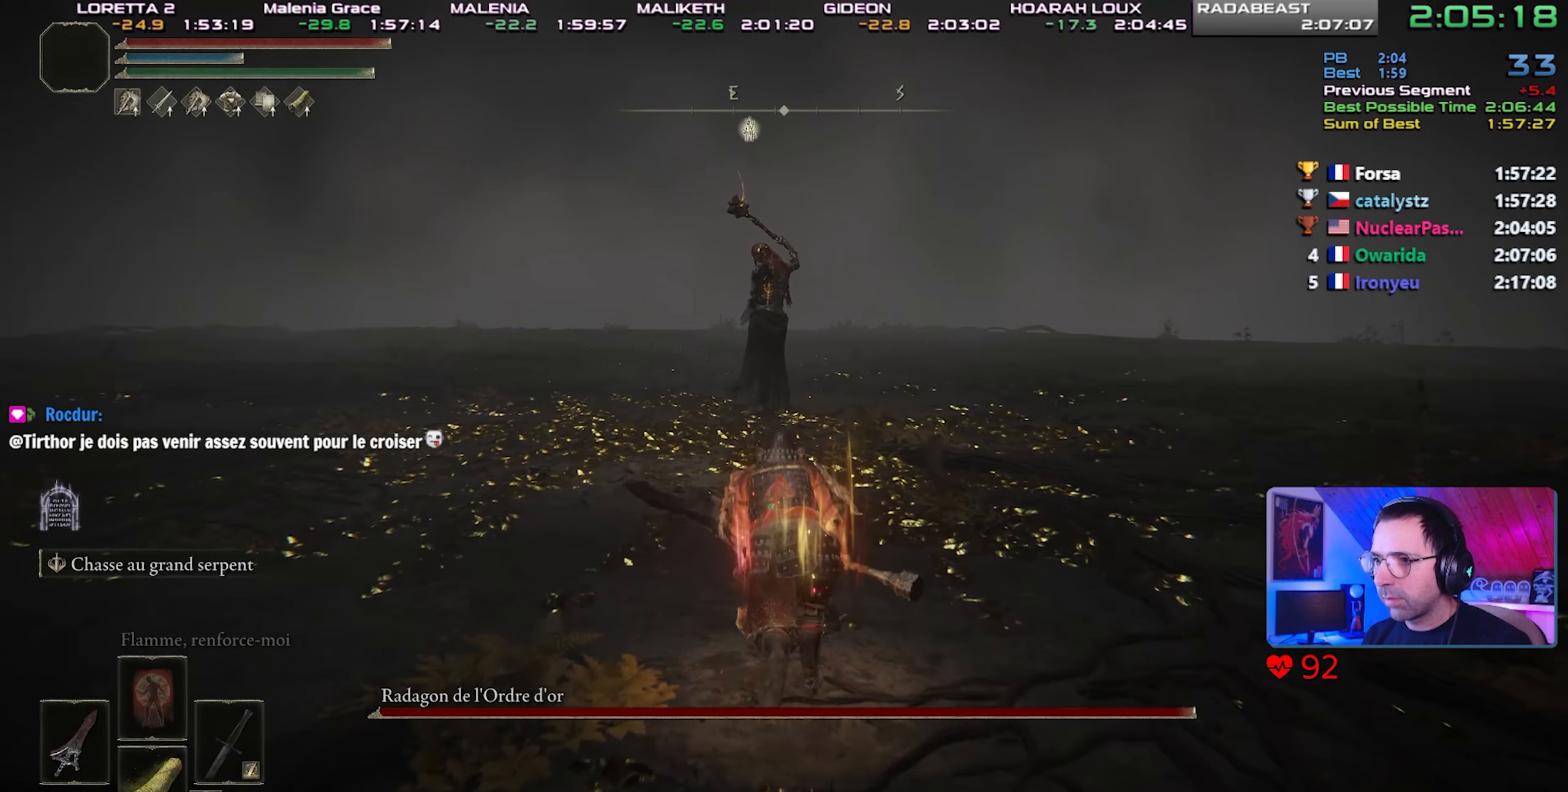
{"buttons": ["CIRCLE"], "left_stick": "up", "right_stick": "center", "events": []}
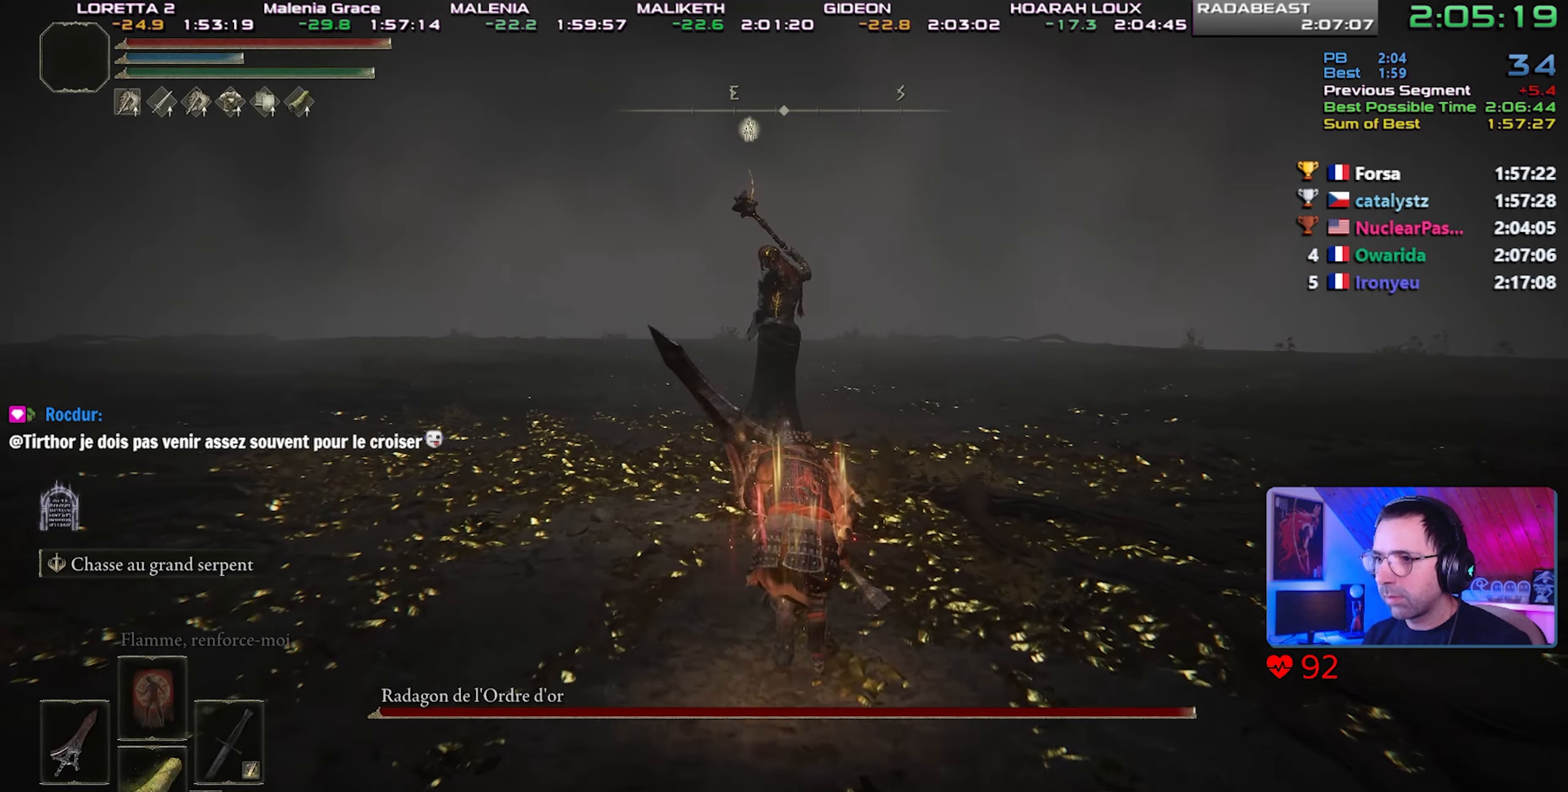
{"buttons": ["CIRCLE"], "left_stick": "up", "right_stick": "center", "events": []}
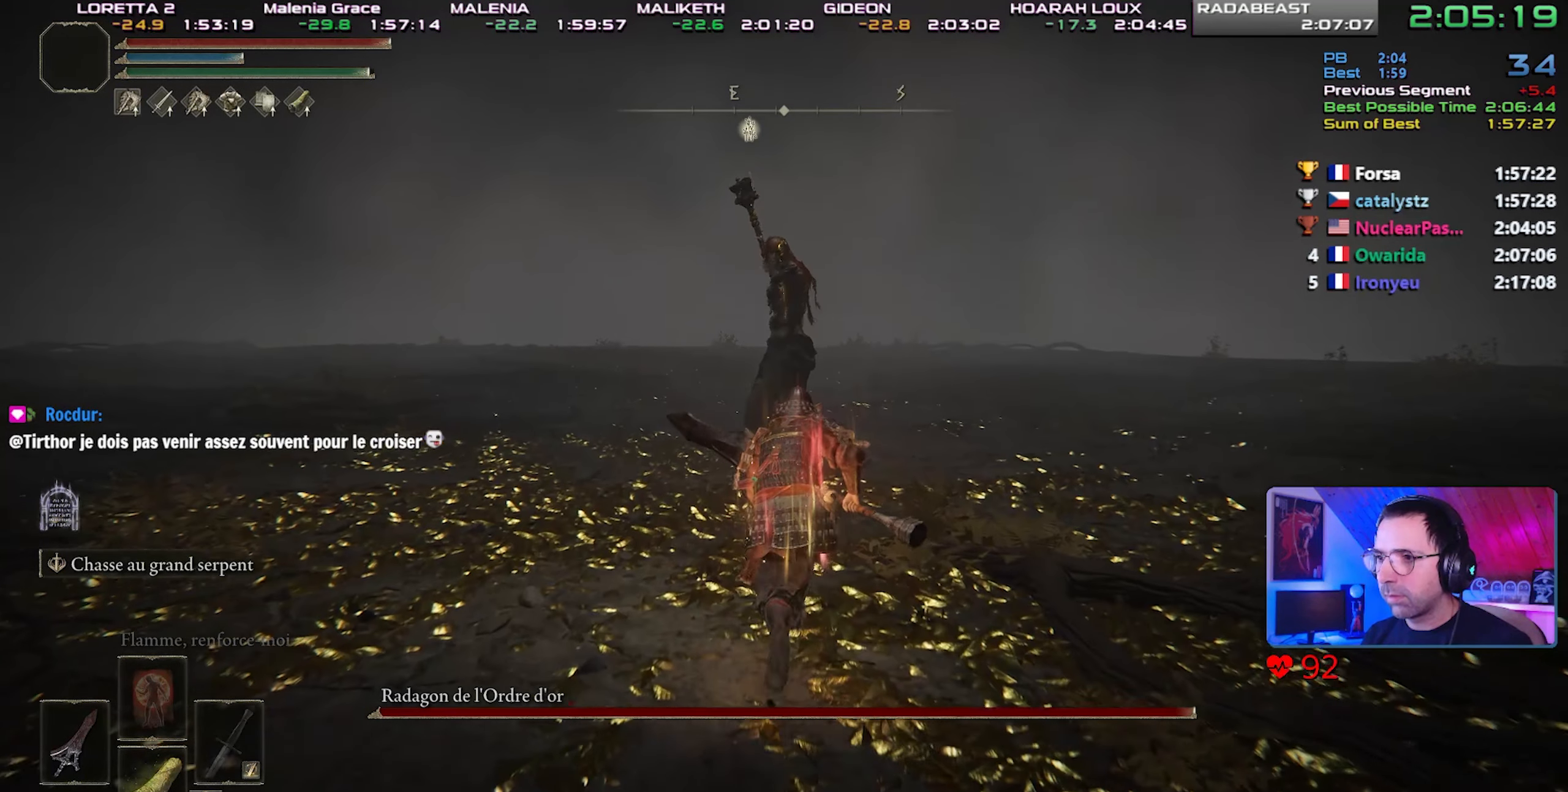
{"buttons": [], "left_stick": "up", "right_stick": "center", "events": [[300, "R1", "down"], [433, "CIRCLE", "up"], [467, "R1", "up"]]}
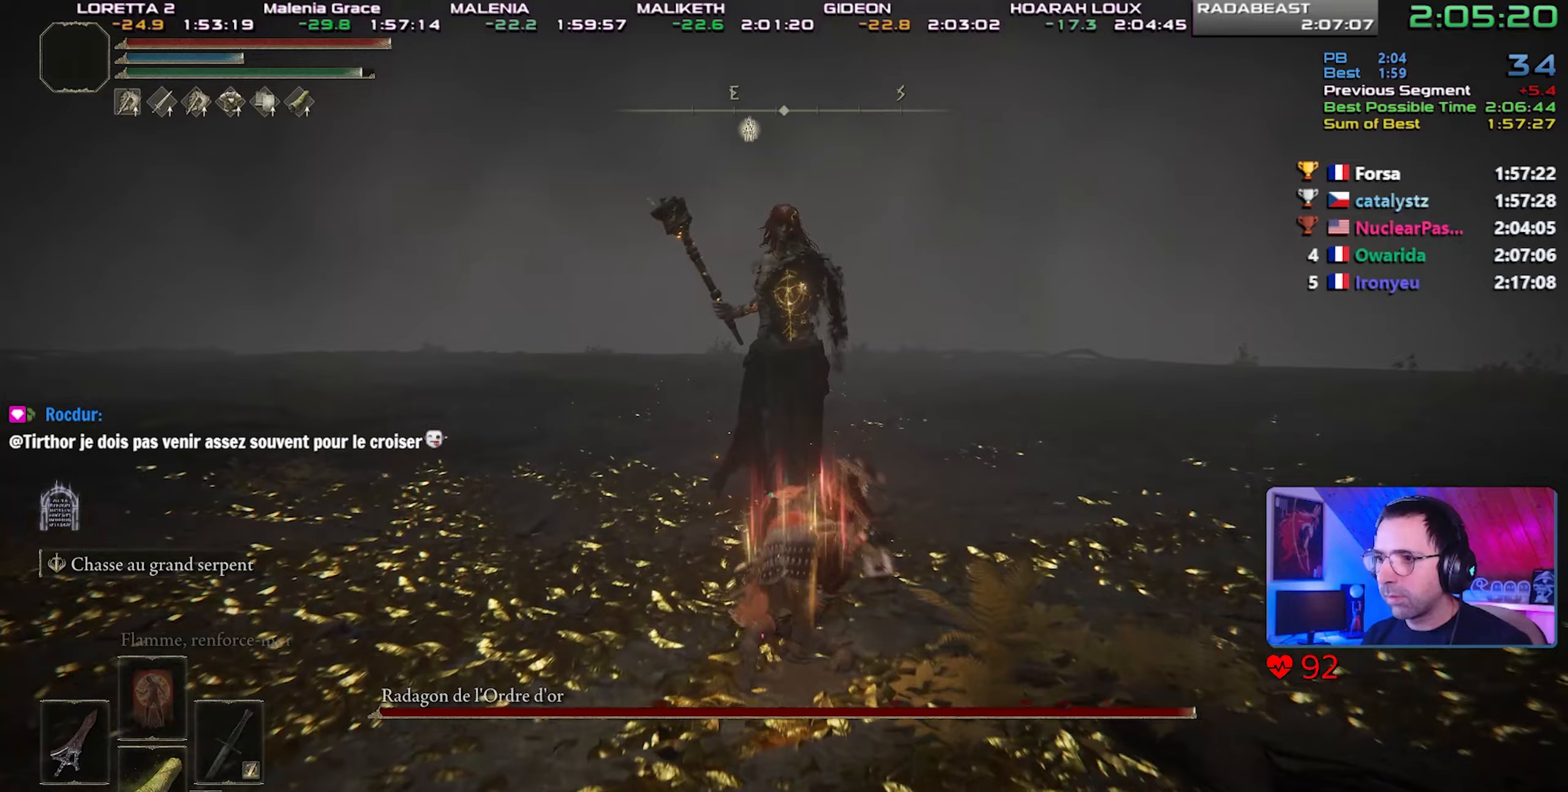
{"buttons": ["R2"], "left_stick": "center", "right_stick": "center", "events": [[50, "R3", "down"], [167, "R3", "up"], [450, "left_stick", "center"], [483, "R2", "down"]]}
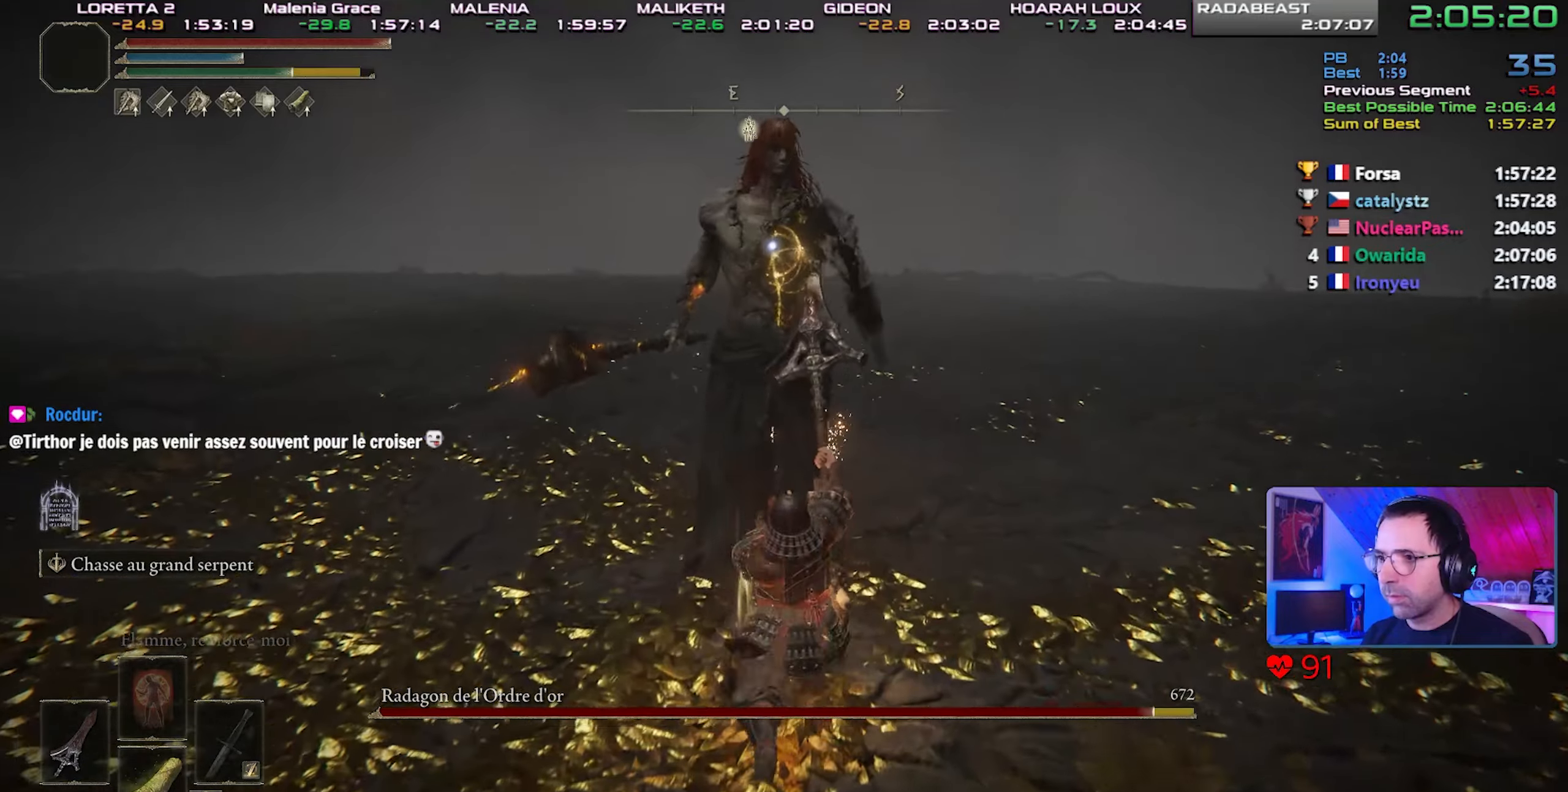
{"buttons": ["R2"], "left_stick": "center", "right_stick": "center"}
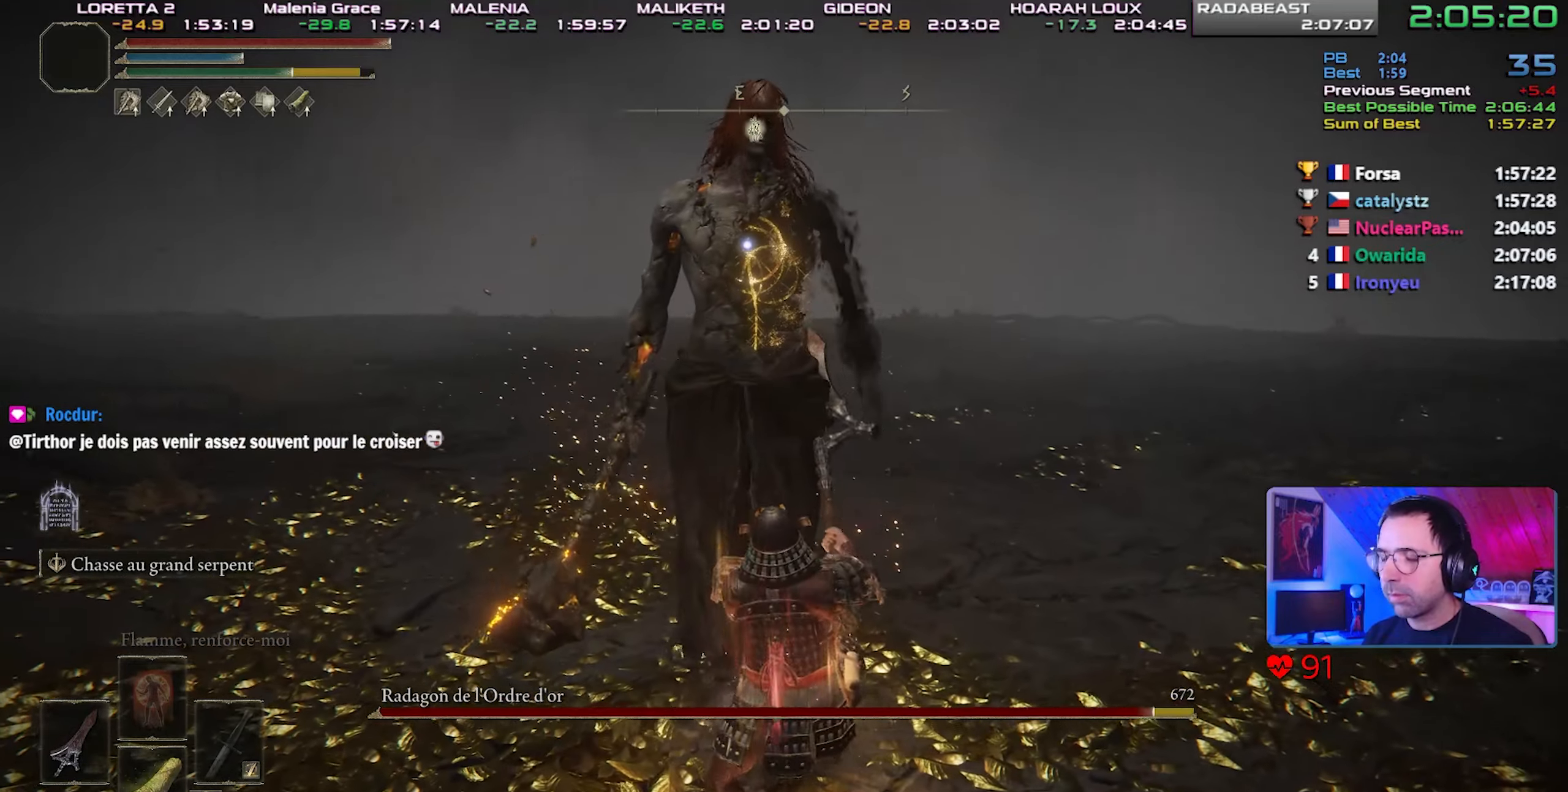
{"buttons": ["R2"], "left_stick": "center", "right_stick": "center", "events": []}
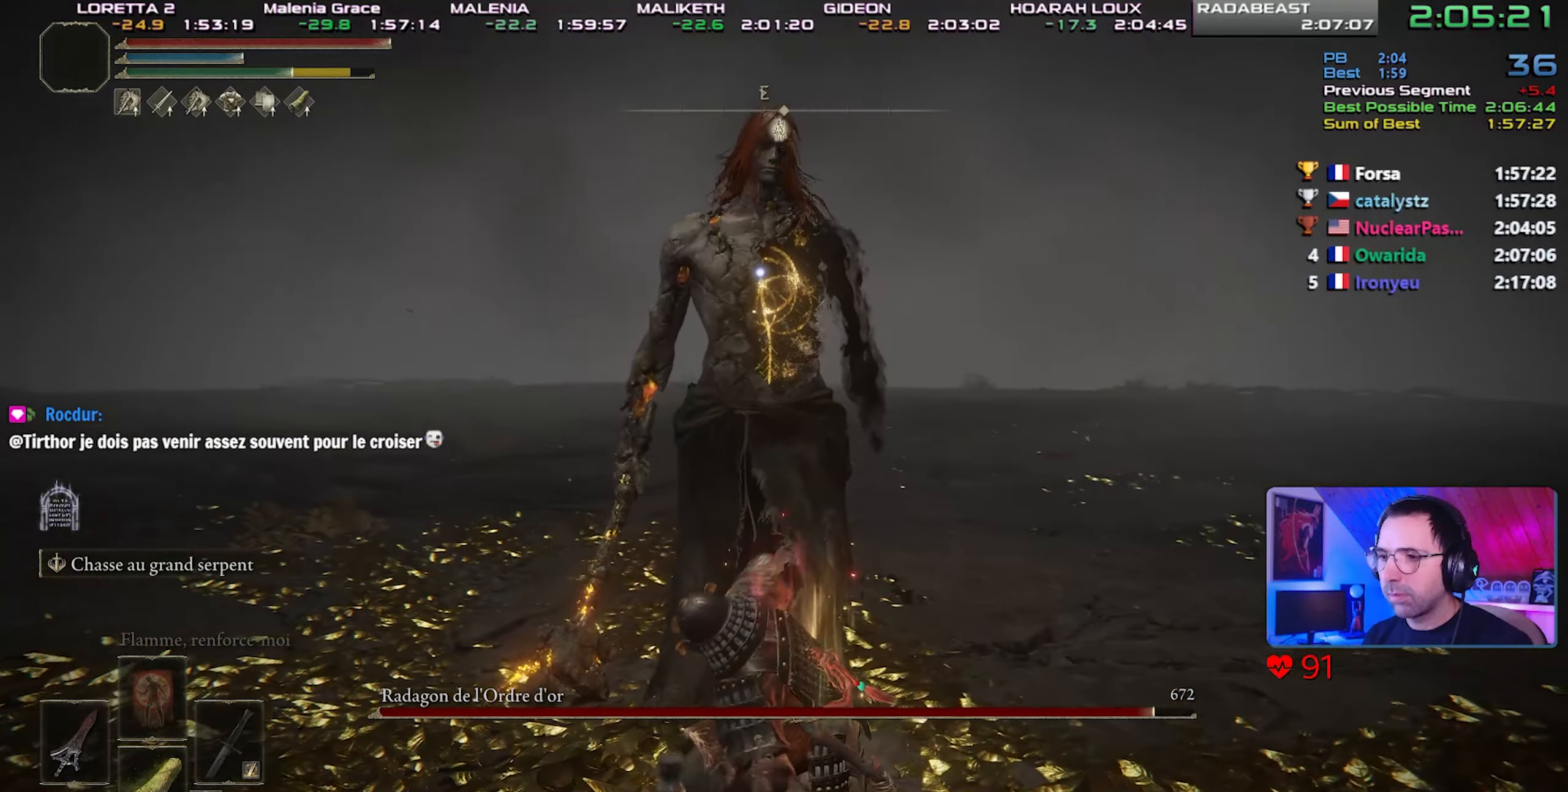
{"buttons": ["R2"], "left_stick": "center", "right_stick": "center", "events": []}
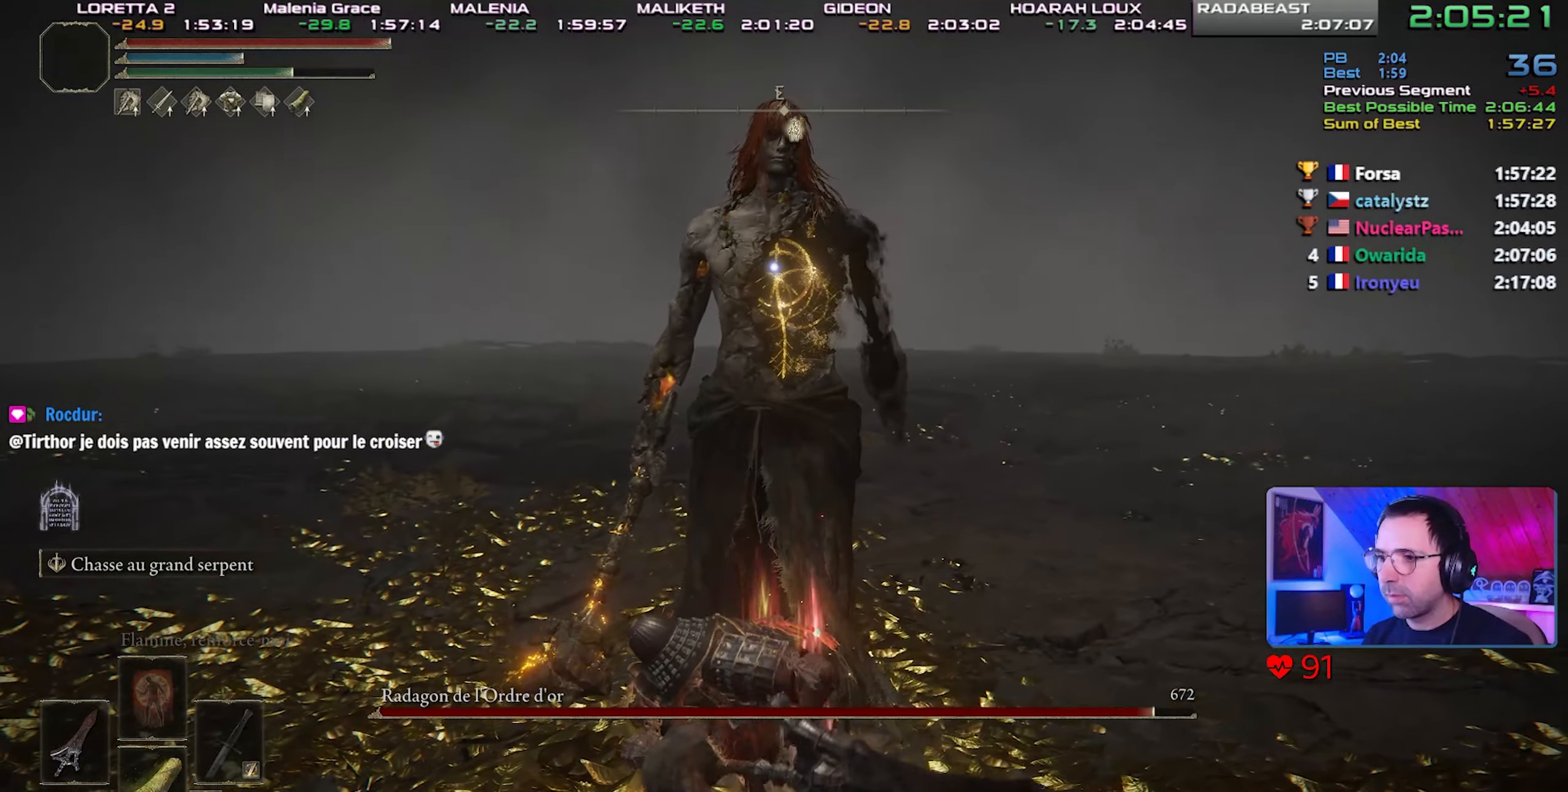
{"buttons": ["R2"], "left_stick": "center", "right_stick": "center", "events": []}
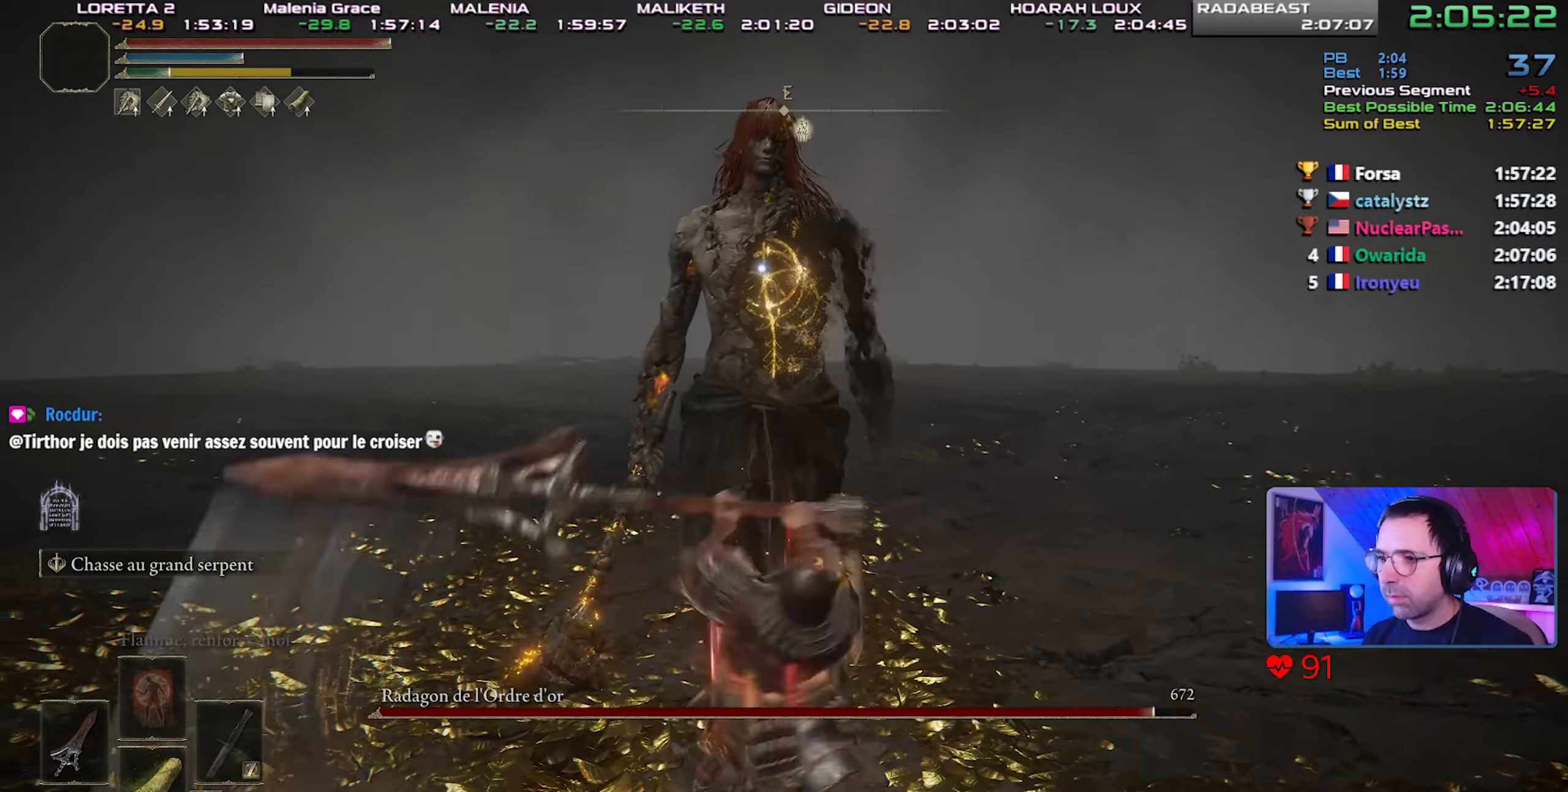
{"buttons": [], "left_stick": "right", "right_stick": "center", "events": [[50, "left_stick", "right"], [300, "R2", "up"]]}
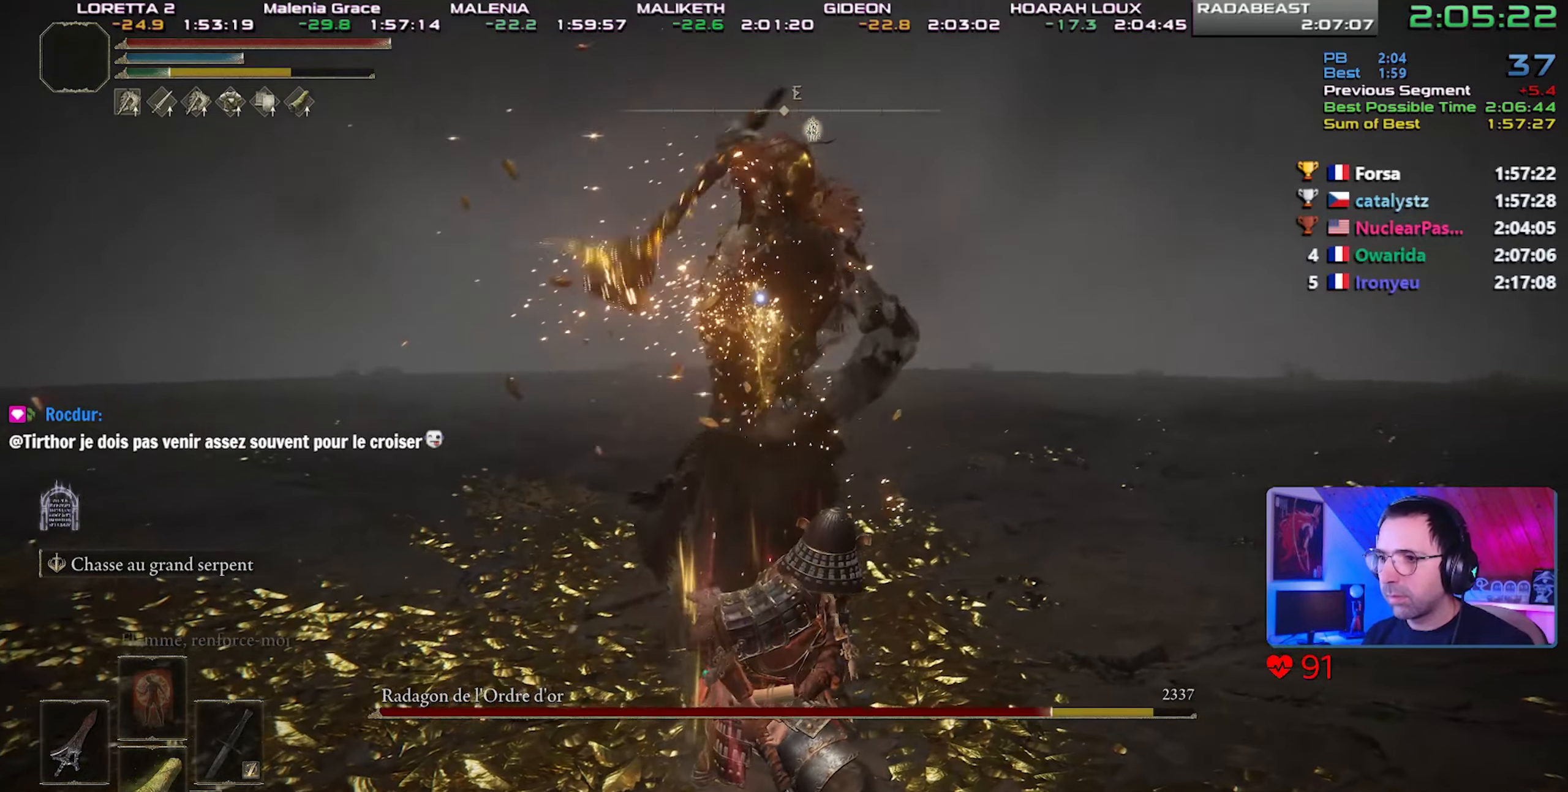
{"buttons": [], "left_stick": "up-right", "right_stick": "center", "events": [[283, "left_stick", "up-right"], [317, "CIRCLE", "down"], [433, "CIRCLE", "up"]]}
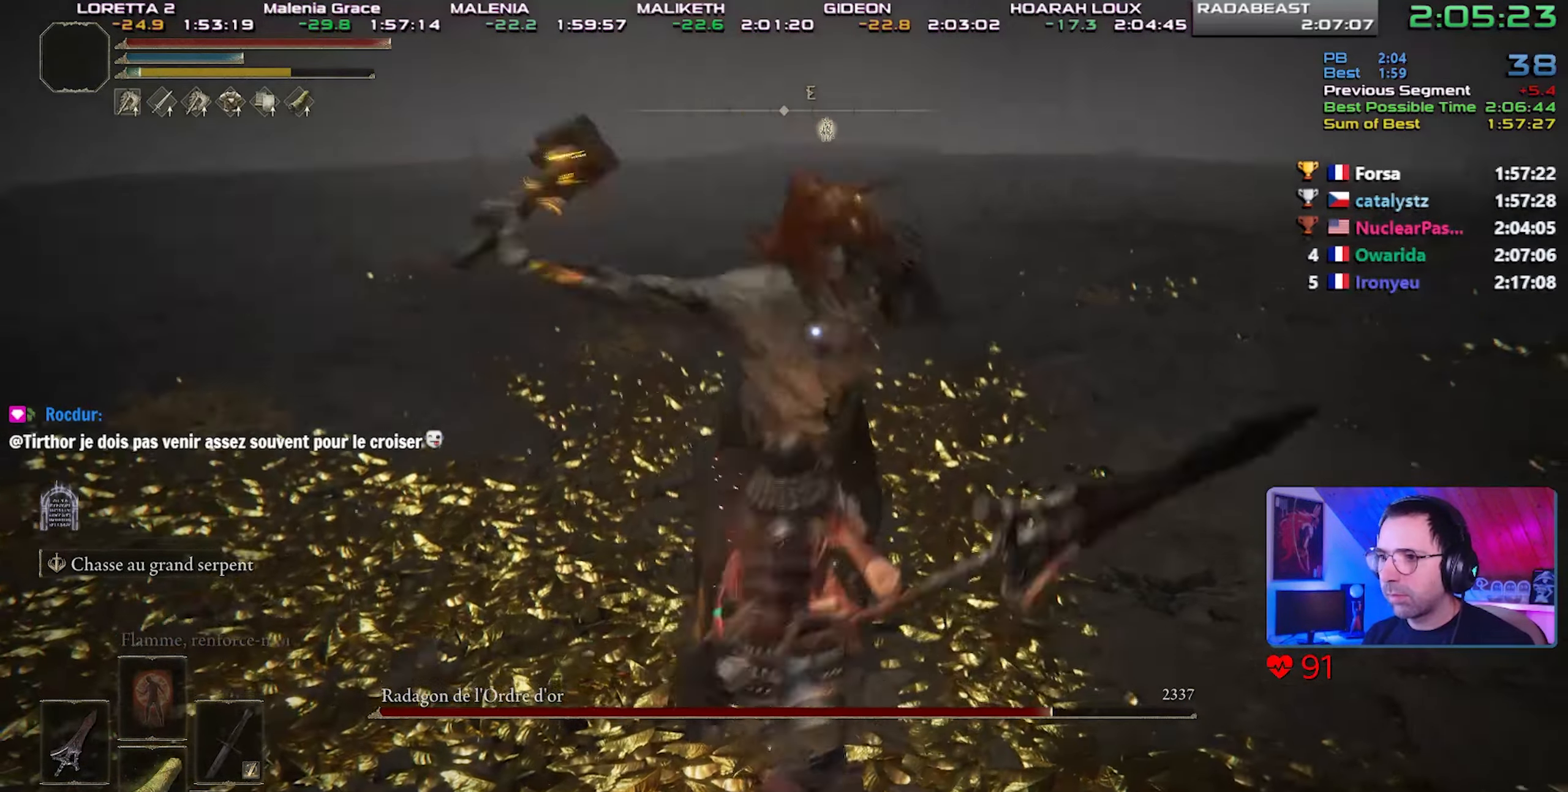
{"buttons": [], "left_stick": "up-right", "right_stick": "center", "events": []}
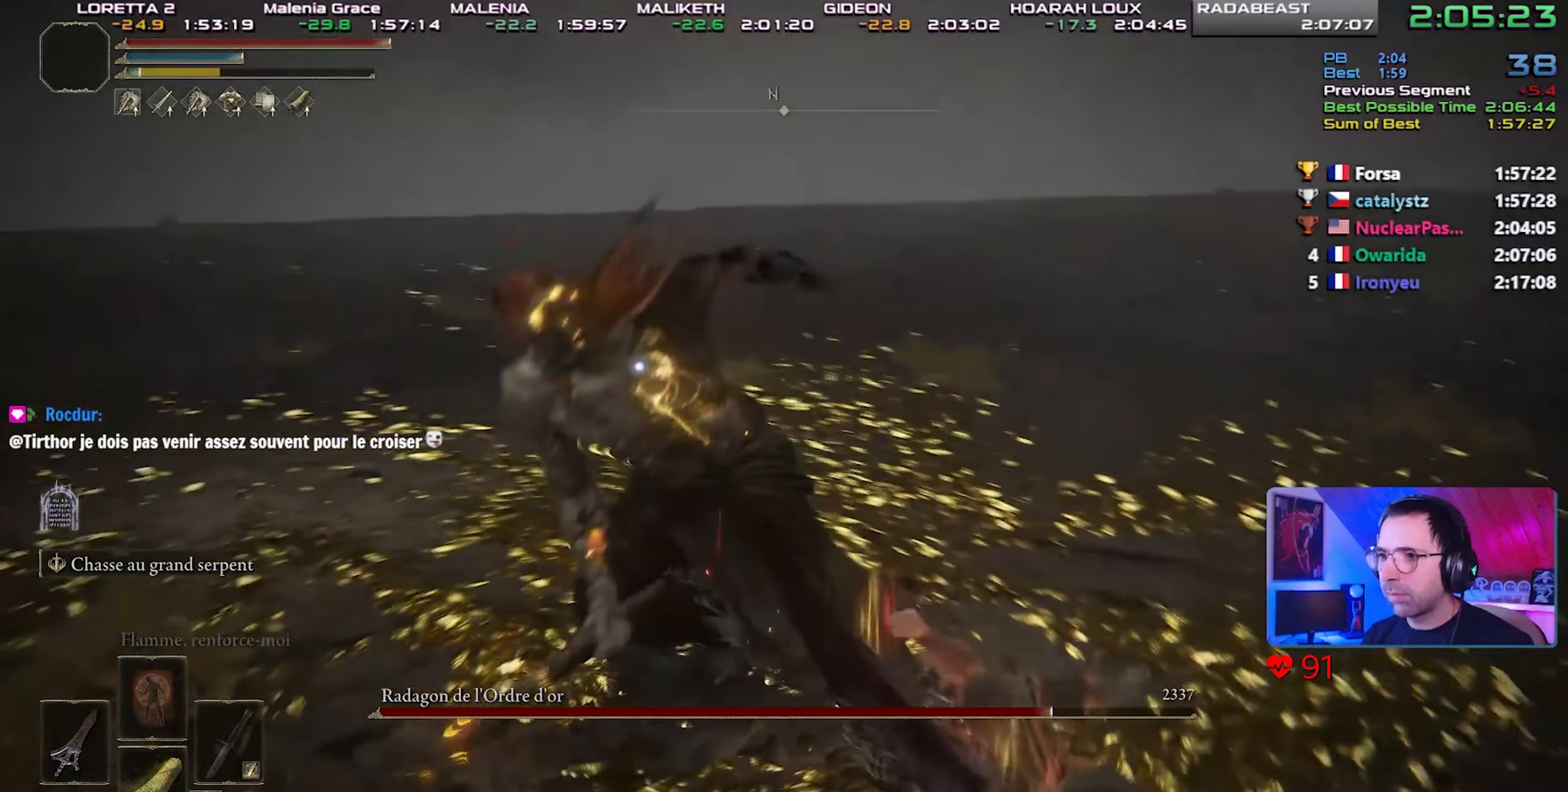
{"buttons": [], "left_stick": "down-right", "right_stick": "center", "events": [[367, "left_stick", "down-right"]]}
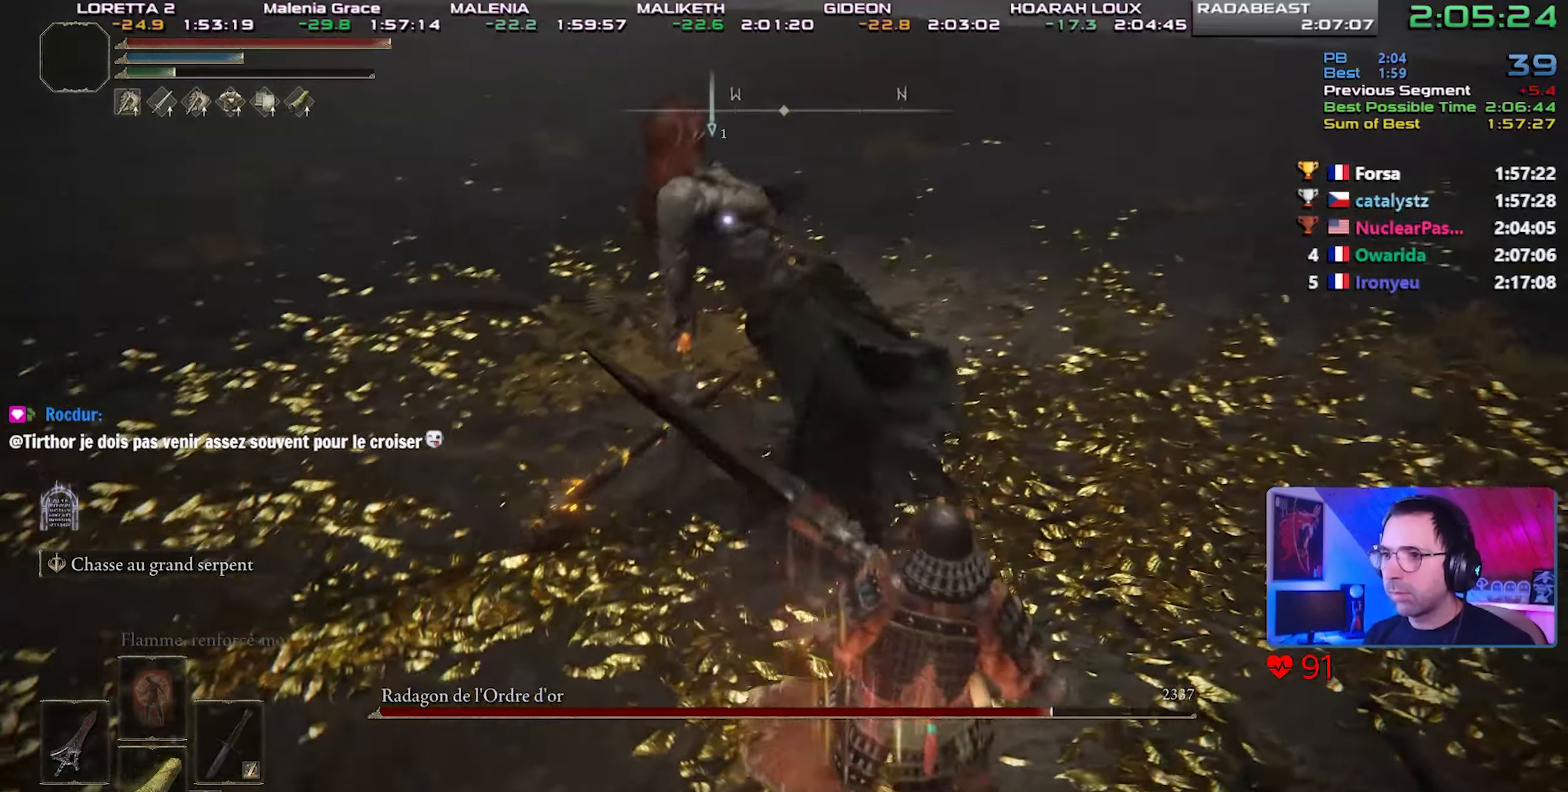
{"buttons": [], "left_stick": "up", "right_stick": "center", "events": [[117, "left_stick", "right"], [250, "left_stick", "up-right"], [500, "left_stick", "up"]]}
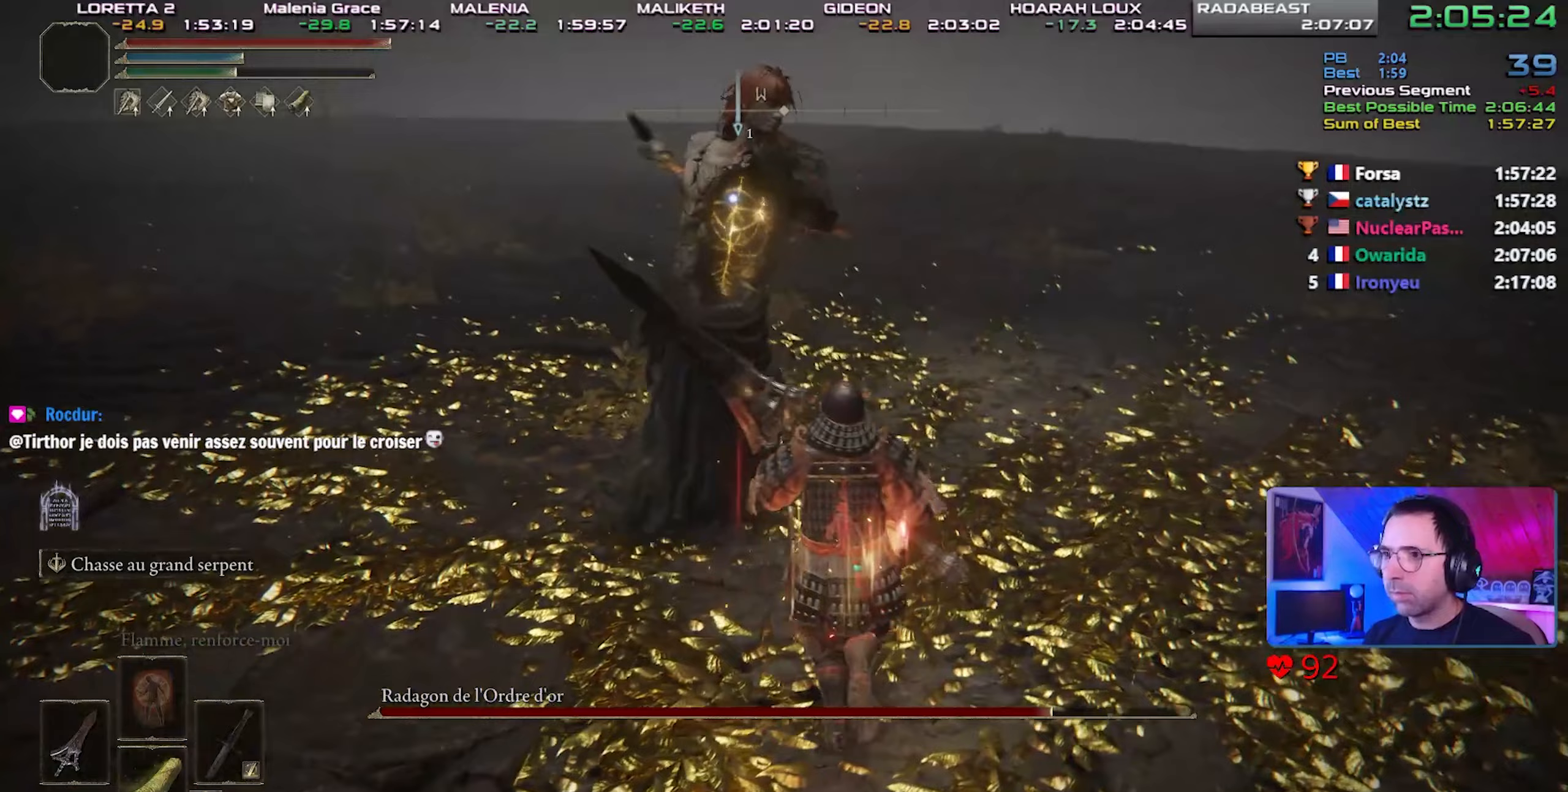
{"buttons": [], "left_stick": "up", "right_stick": "center", "events": [[67, "CIRCLE", "down"], [183, "CIRCLE", "up"]]}
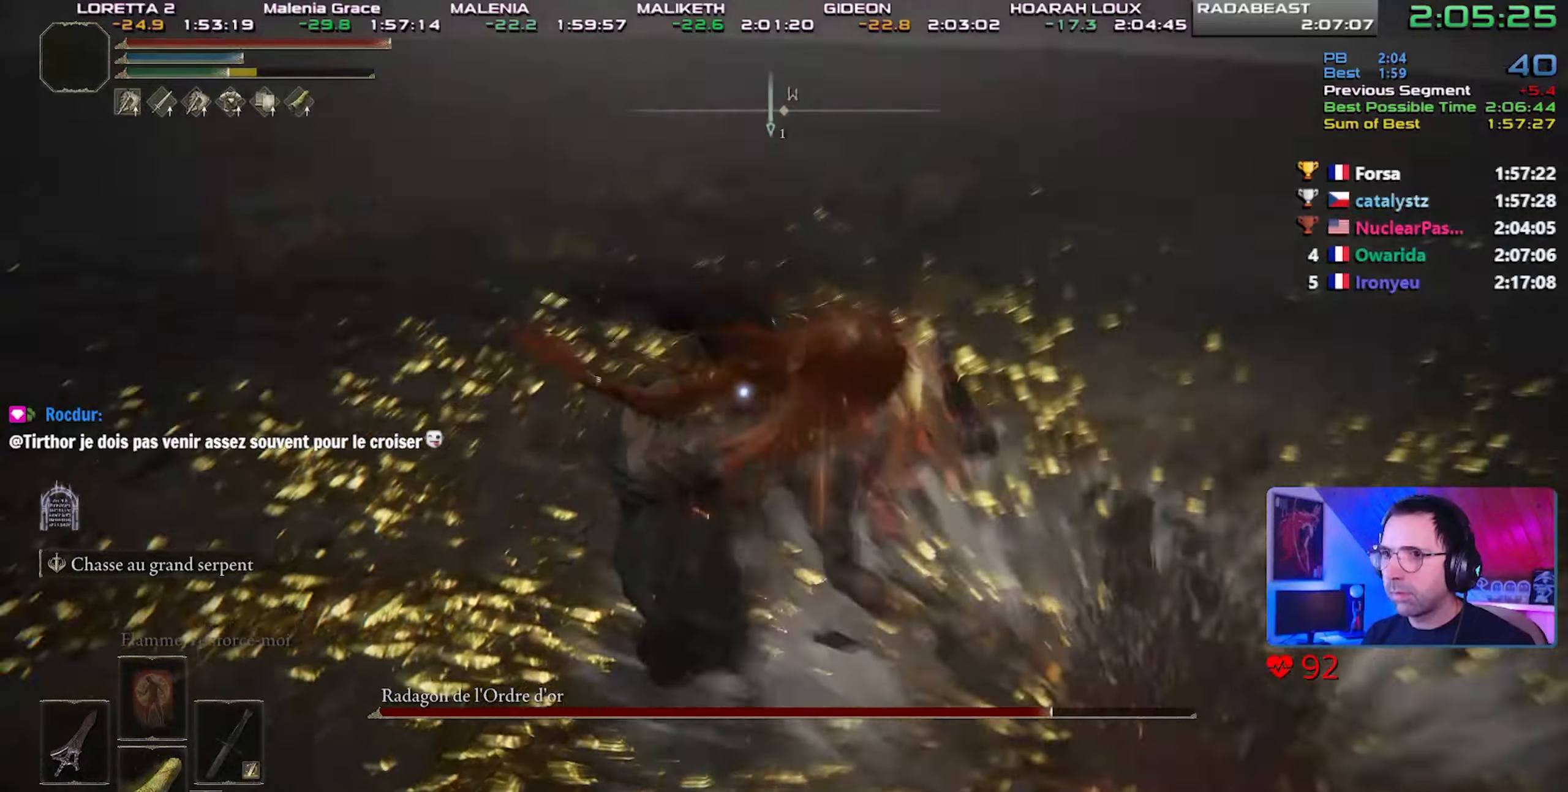
{"buttons": [], "left_stick": "up", "right_stick": "center", "events": []}
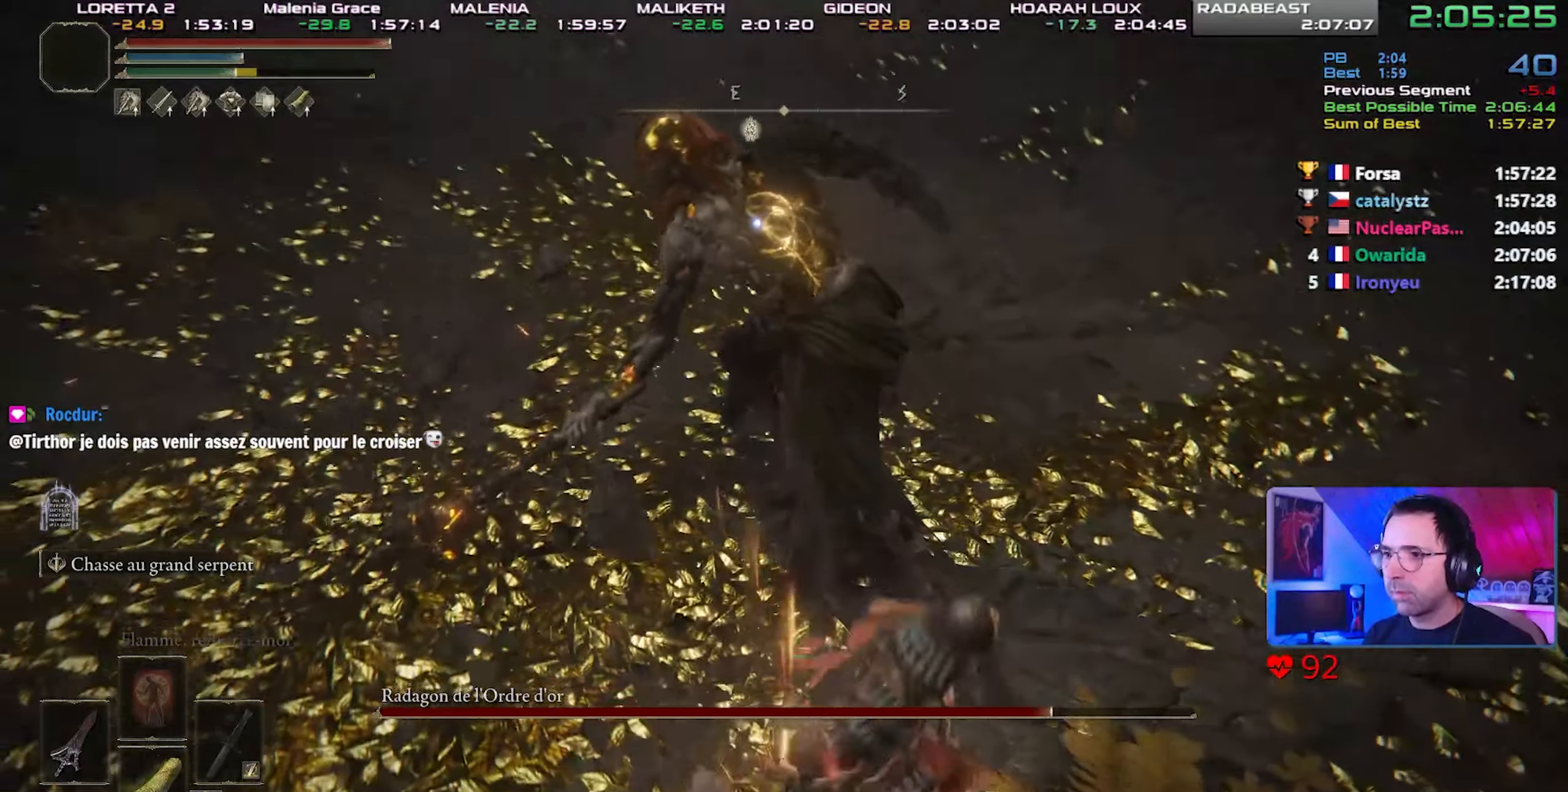
{"buttons": [], "left_stick": "up", "right_stick": "center", "events": [[83, "R1", "down"], [217, "R1", "up"]]}
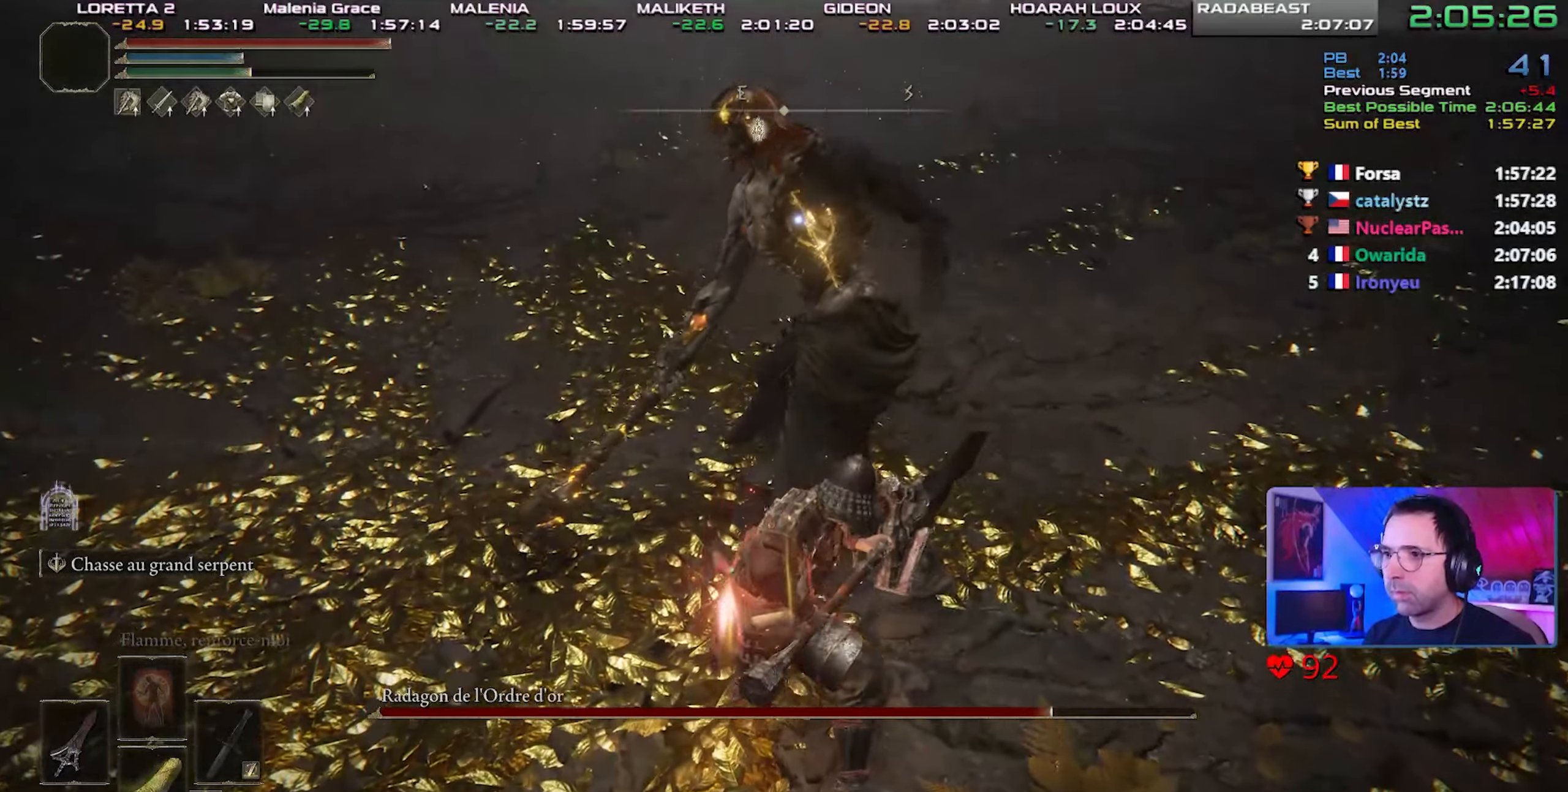
{"buttons": [], "left_stick": "up-right", "right_stick": "center", "events": [[200, "left_stick", "up-right"]]}
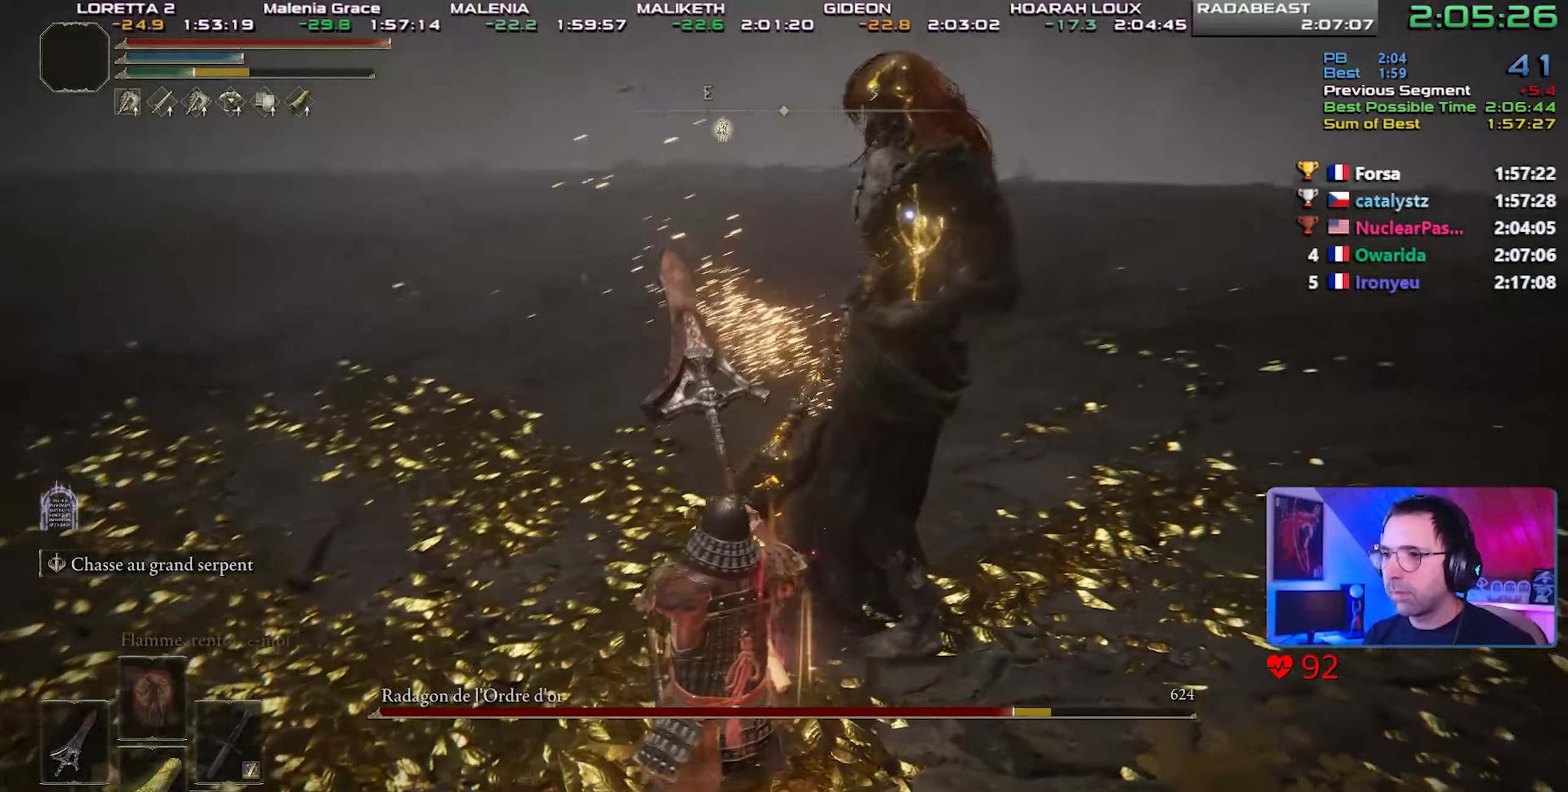
{"buttons": [], "left_stick": "up-right", "right_stick": "center", "events": []}
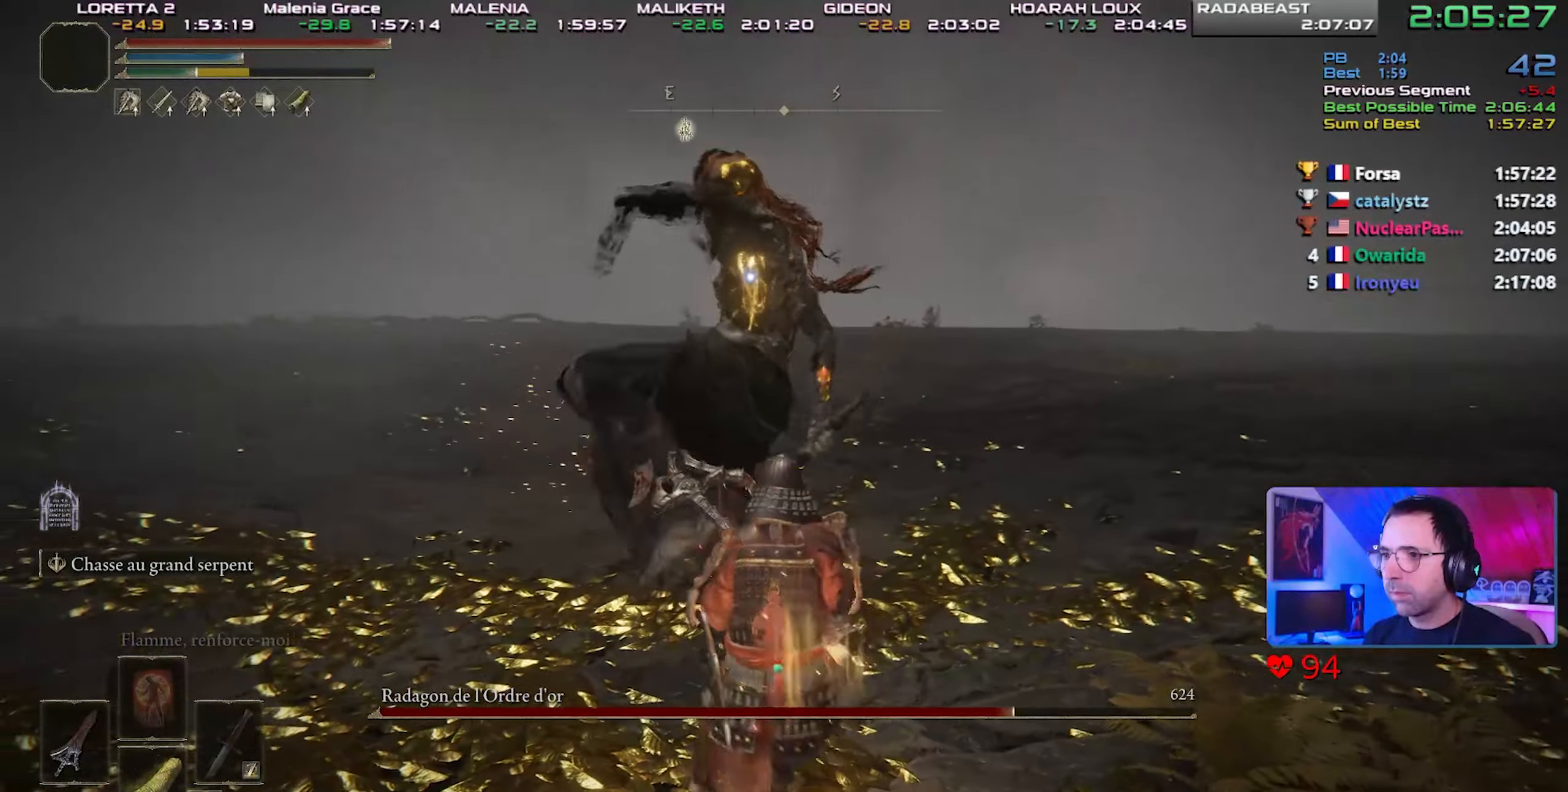
{"buttons": [], "left_stick": "up", "right_stick": "center", "events": [[217, "CIRCLE", "down"], [217, "left_stick", "up"], [317, "CIRCLE", "up"]]}
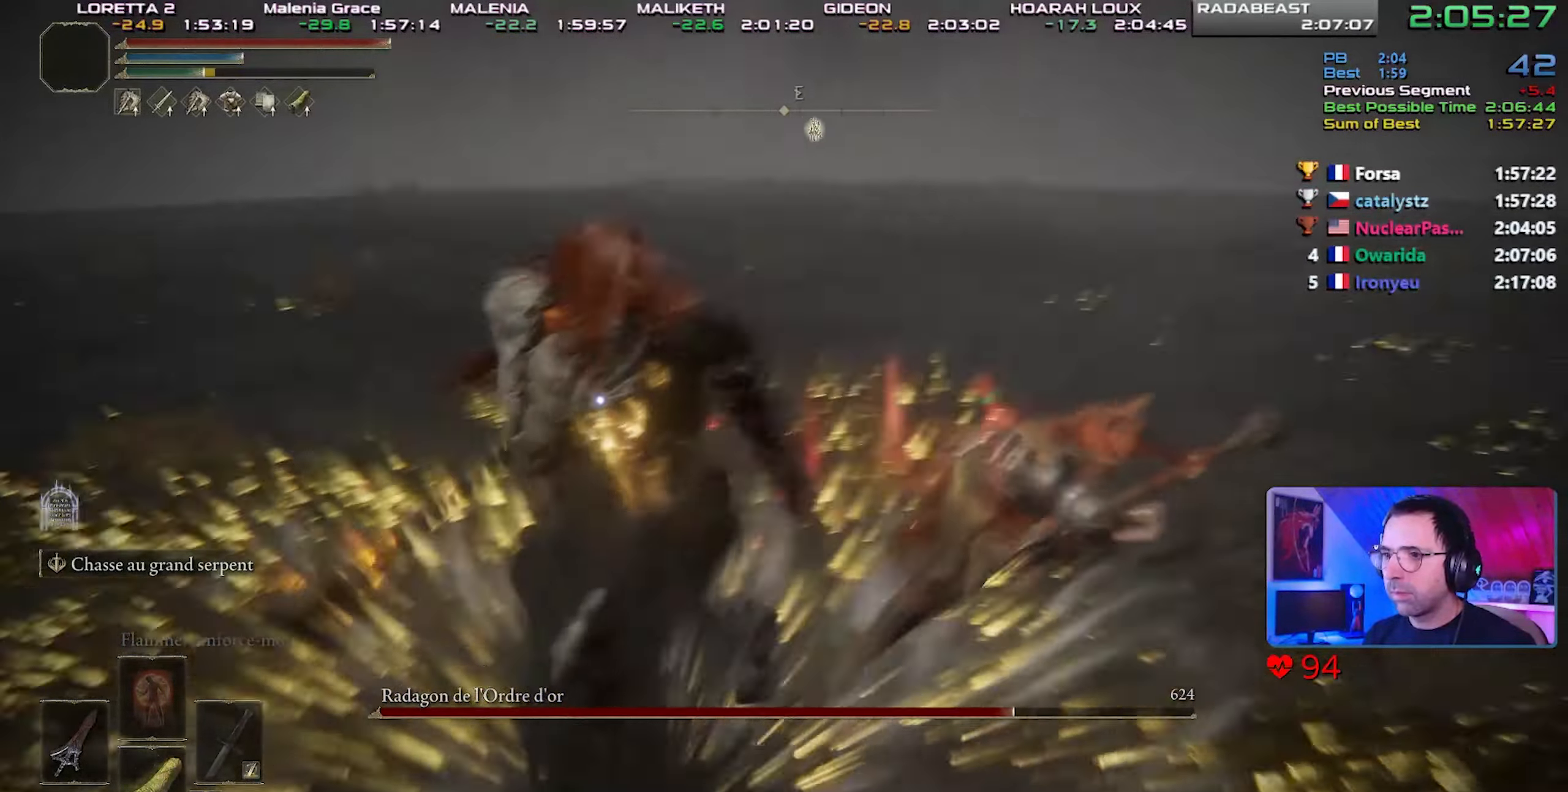
{"buttons": [], "left_stick": "up", "right_stick": "center", "events": []}
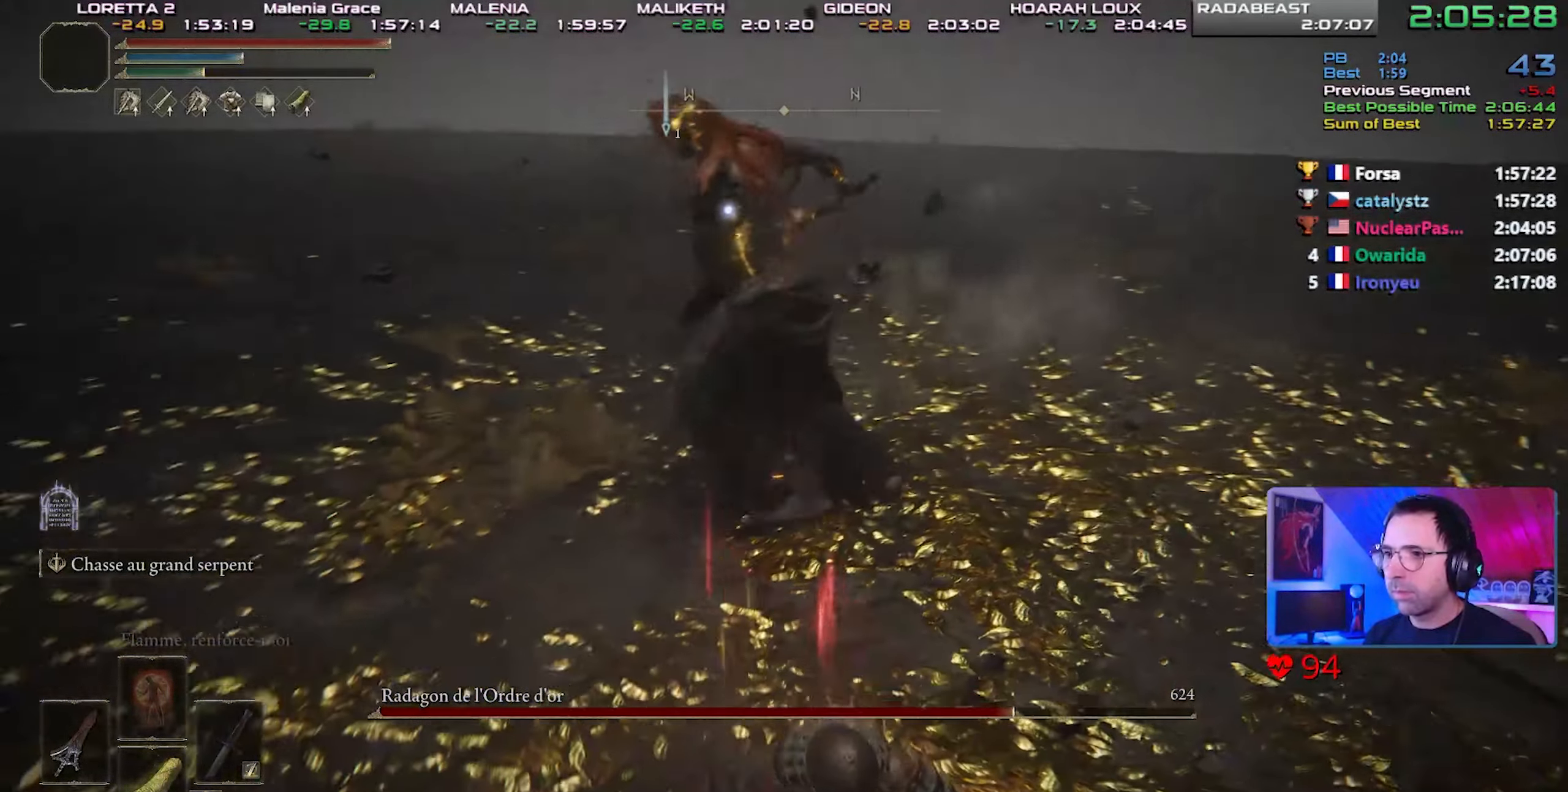
{"buttons": [], "left_stick": "up", "right_stick": "center", "events": [[200, "CIRCLE", "down"], [317, "CIRCLE", "up"]]}
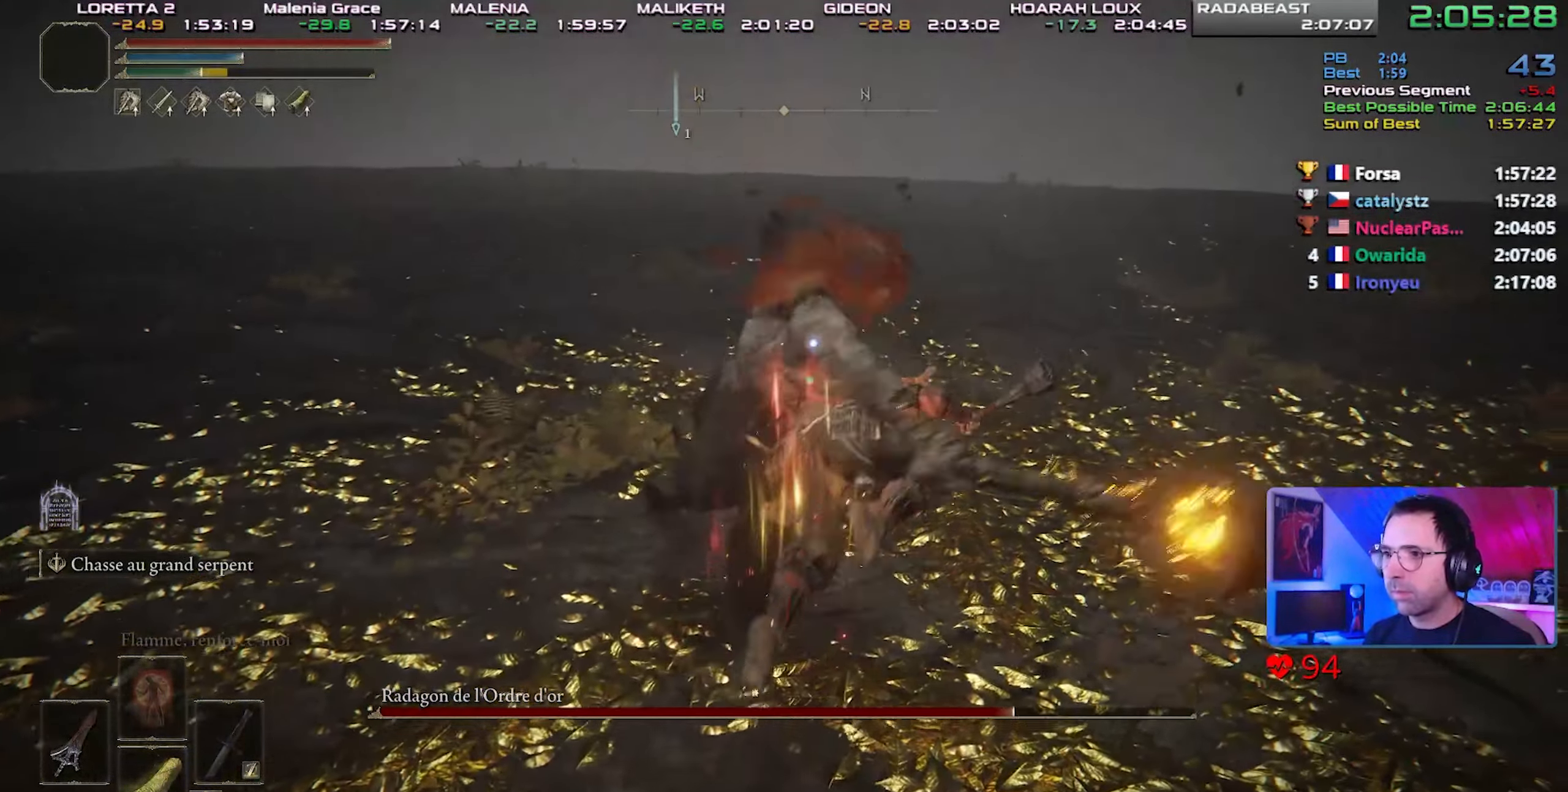
{"buttons": [], "left_stick": "up", "right_stick": "center", "events": []}
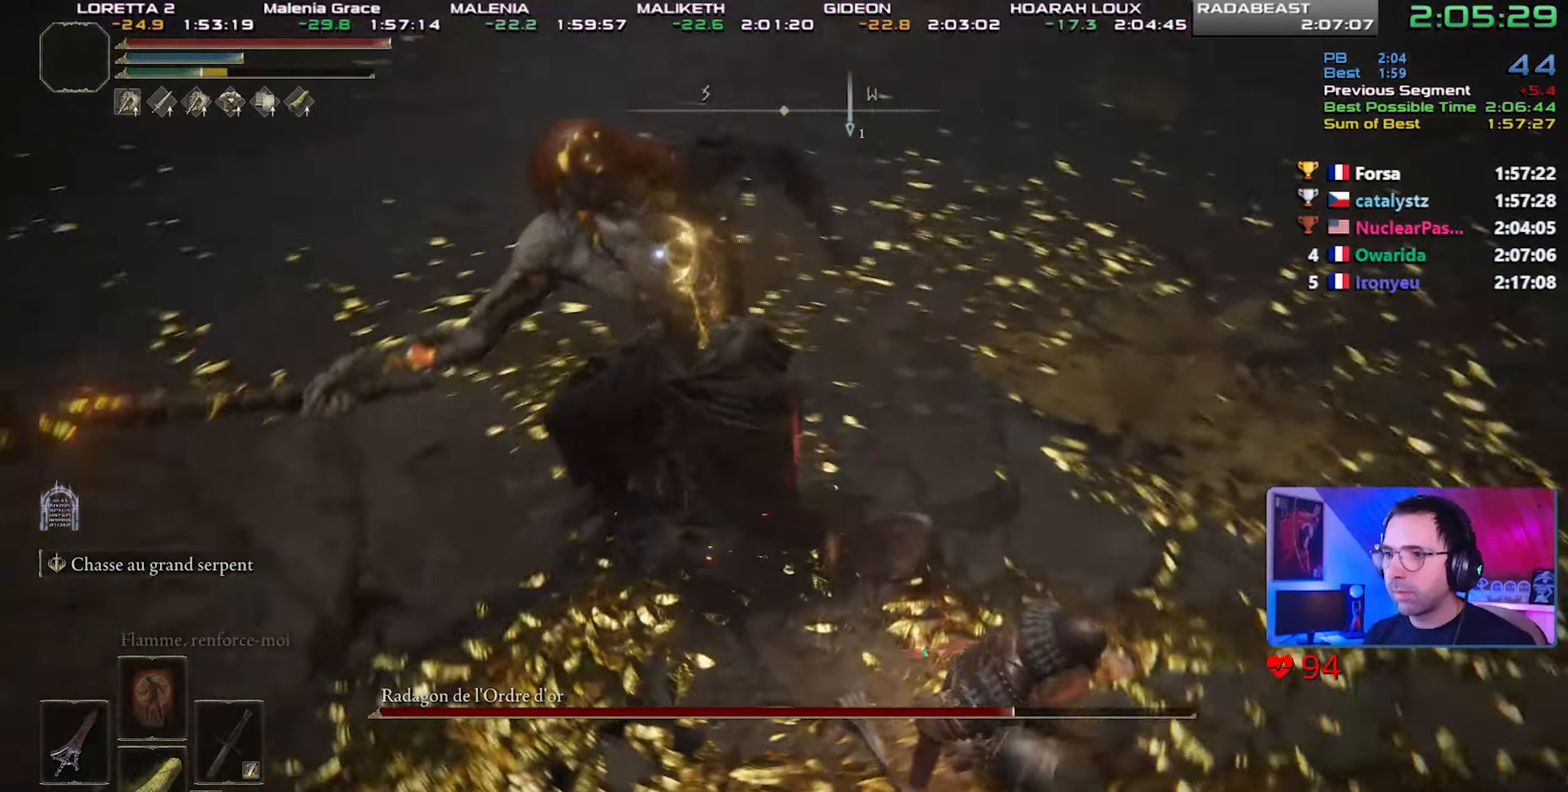
{"buttons": [], "left_stick": "up", "right_stick": "center", "events": [[67, "left_stick", "left"], [483, "left_stick", "up"]]}